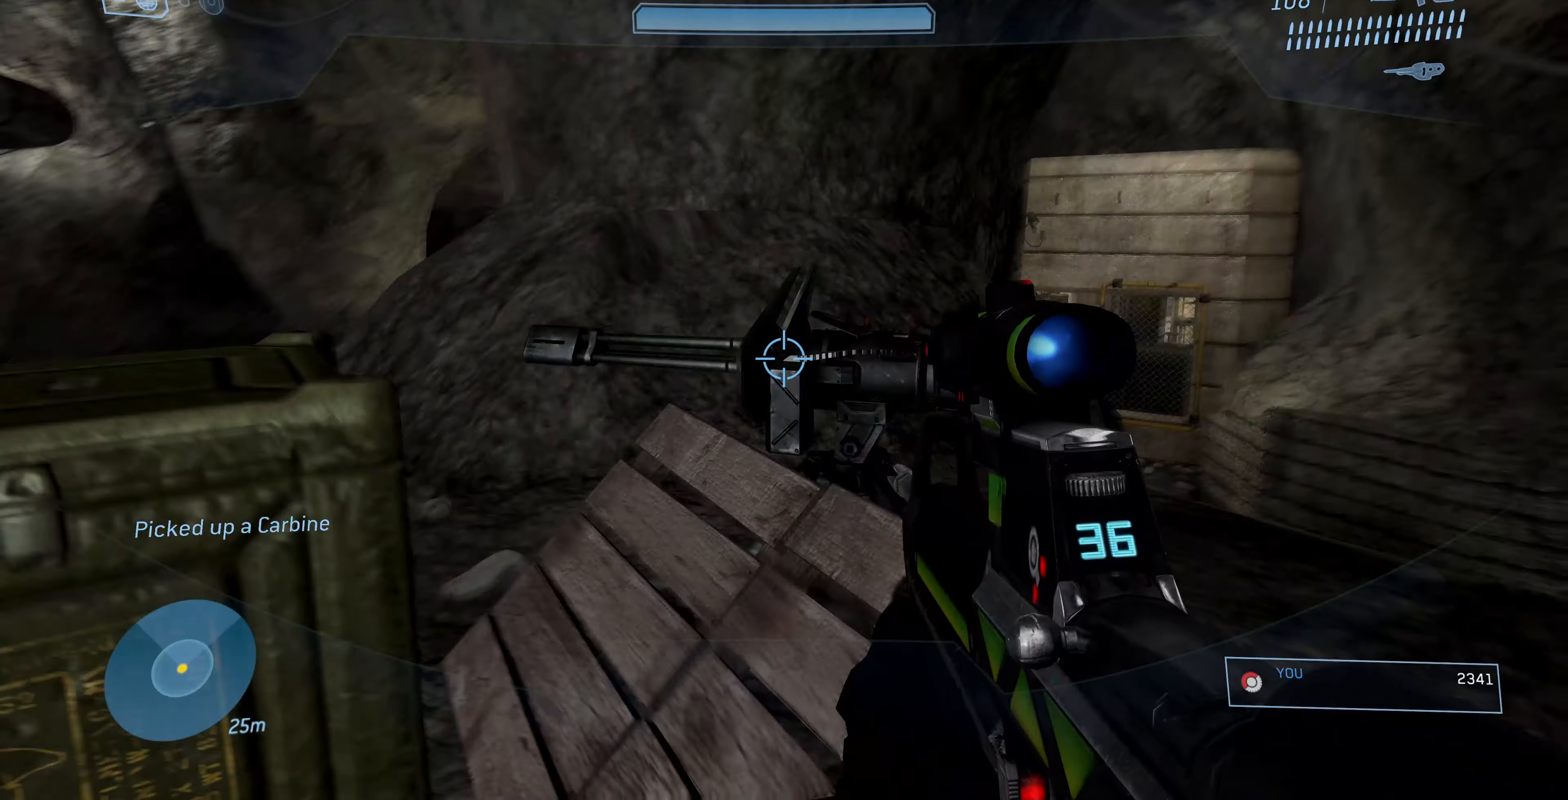
Gameplay with a controller (PlayStation layout); each line is a JSON object with the inputs held at the frame after it. "events" lists button and stick changes between this image and that frame as [ms after this image, input, new state], when the widget could be followed in between.
{"buttons": [], "left_stick": "up-right", "right_stick": "center", "events": [[100, "R1", "down"], [367, "right_stick", "center"], [400, "R1", "up"]]}
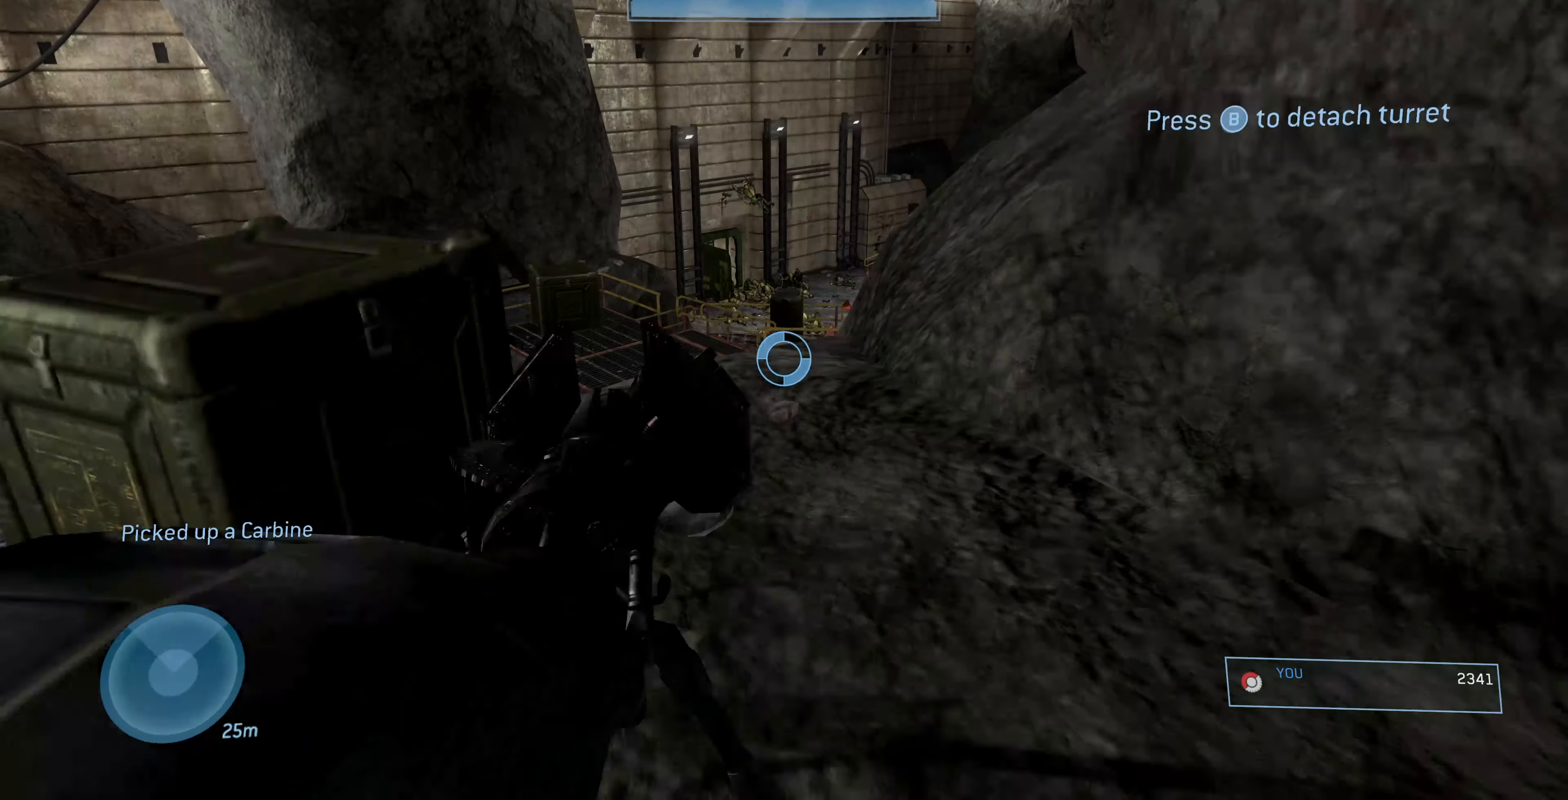
{"buttons": [], "left_stick": "up", "right_stick": "center", "events": [[34, "CIRCLE", "down"], [67, "left_stick", "up"], [134, "CIRCLE", "up"]]}
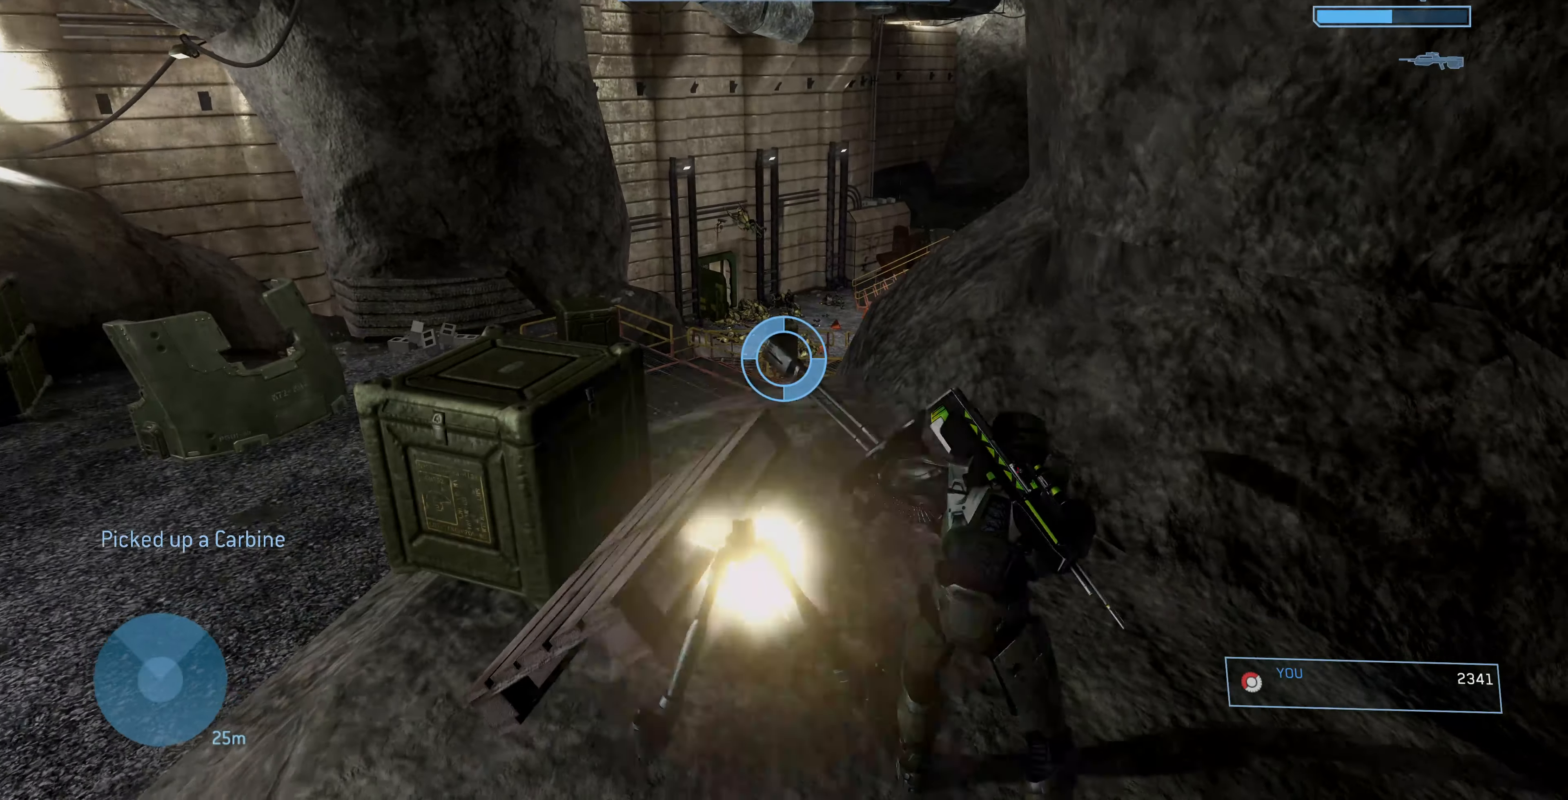
{"buttons": [], "left_stick": "up", "right_stick": "center", "events": []}
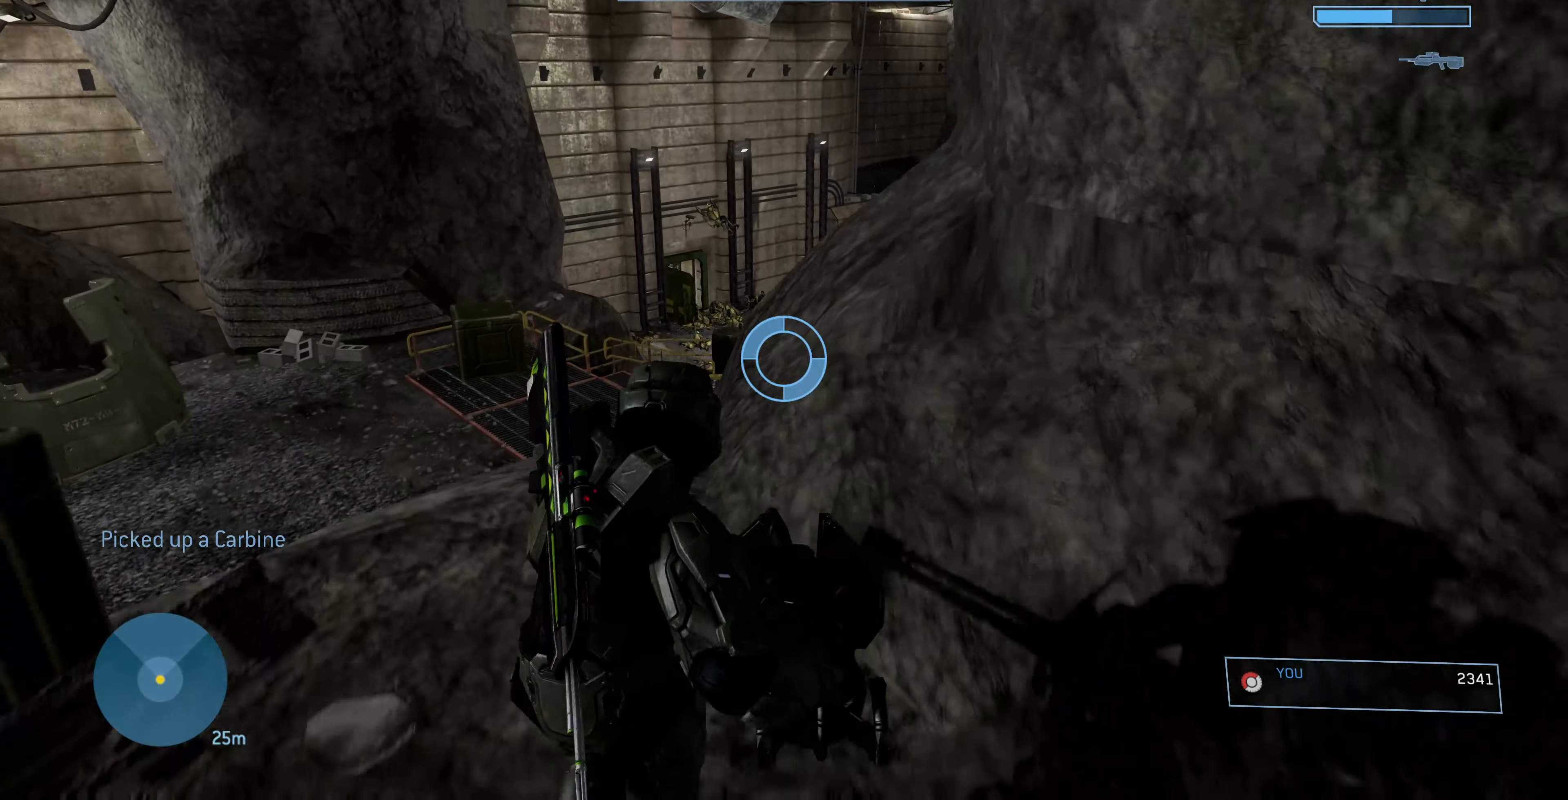
{"buttons": [], "left_stick": "up", "right_stick": "center", "events": []}
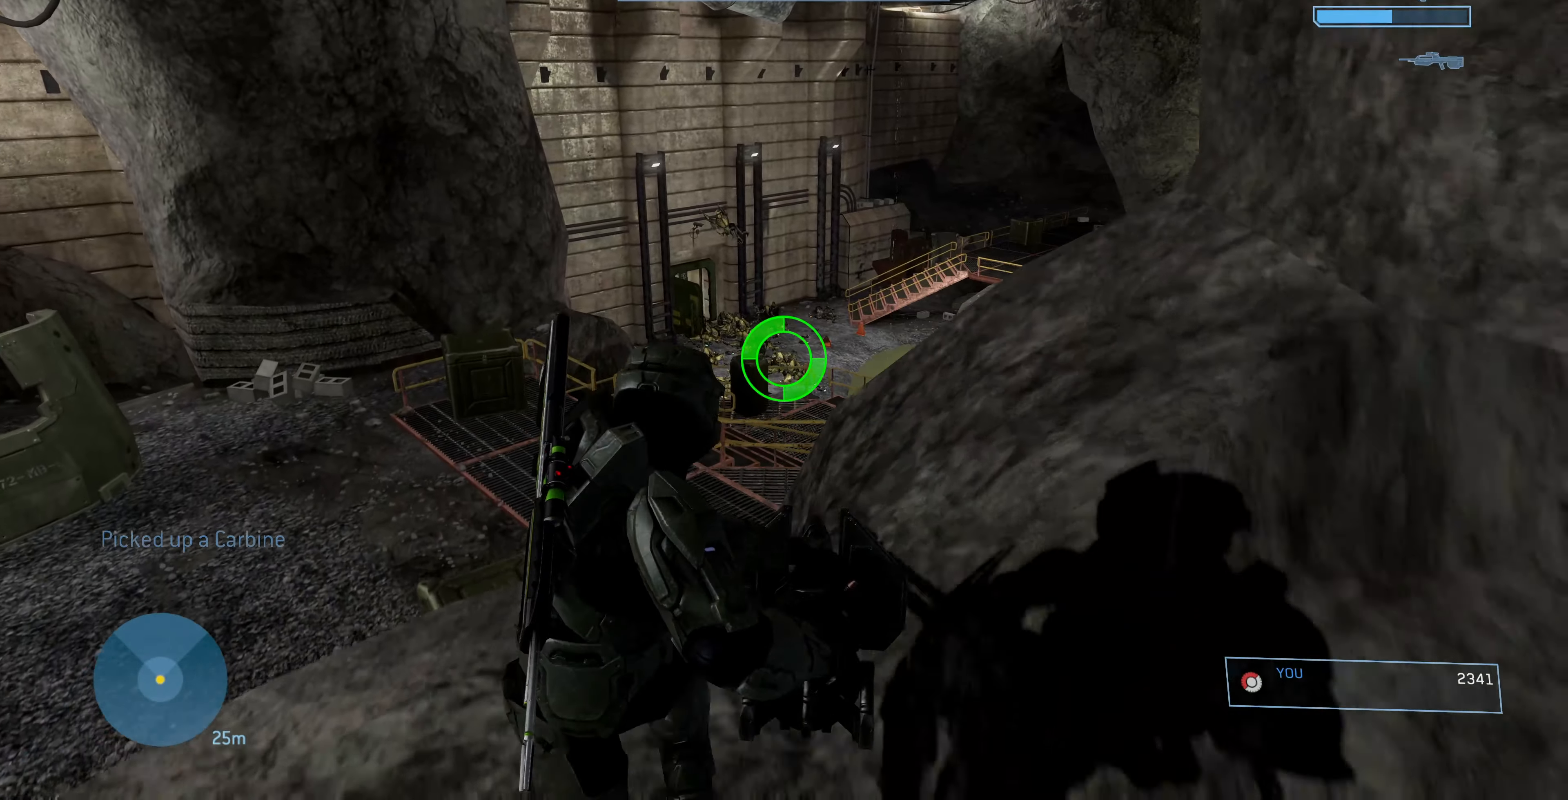
{"buttons": ["CROSS"], "left_stick": "up", "right_stick": "center", "events": [[467, "CROSS", "down"]]}
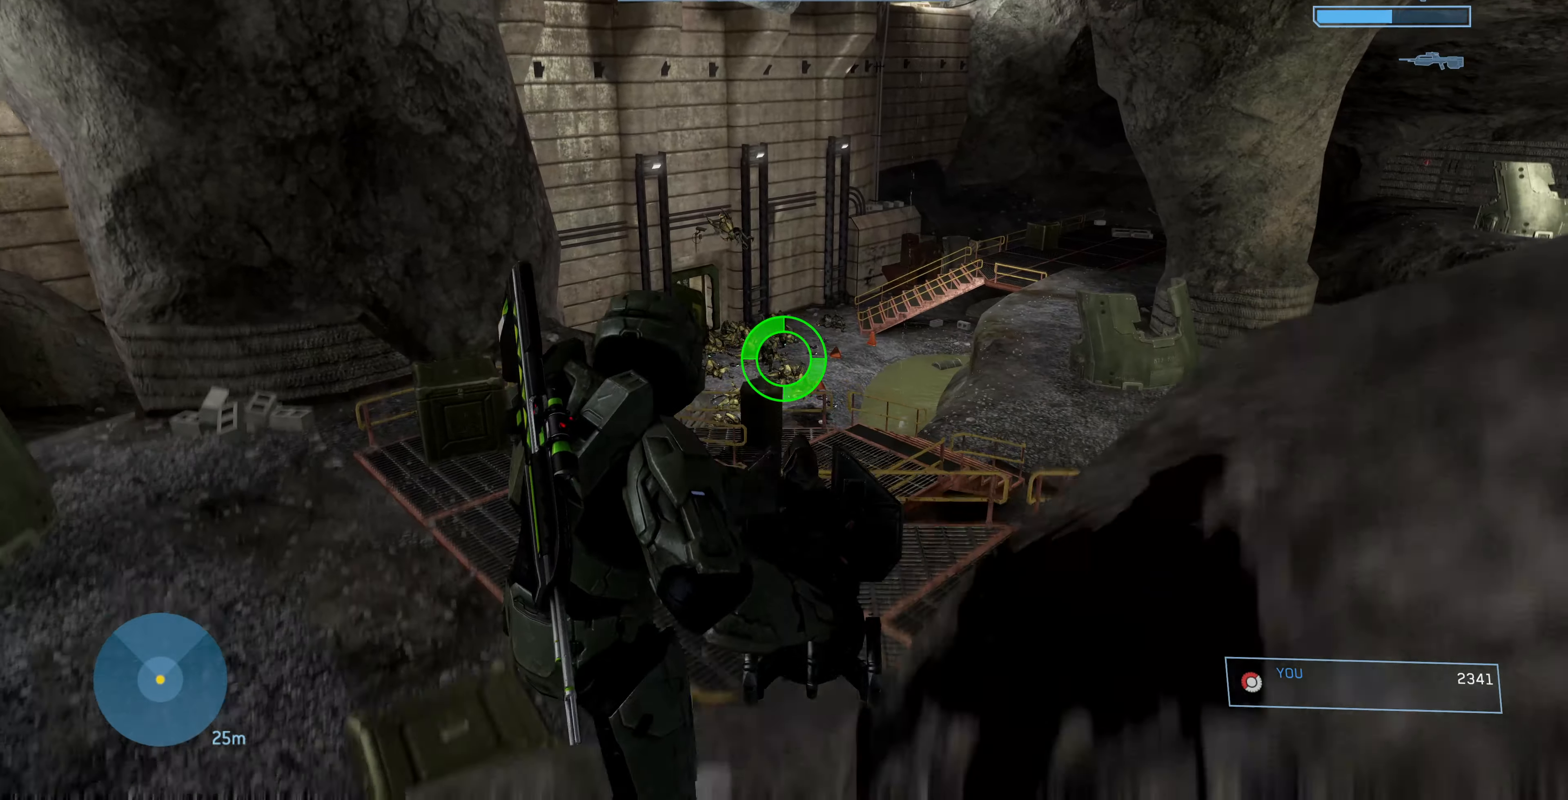
{"buttons": [], "left_stick": "up", "right_stick": "center", "events": [[100, "CROSS", "up"]]}
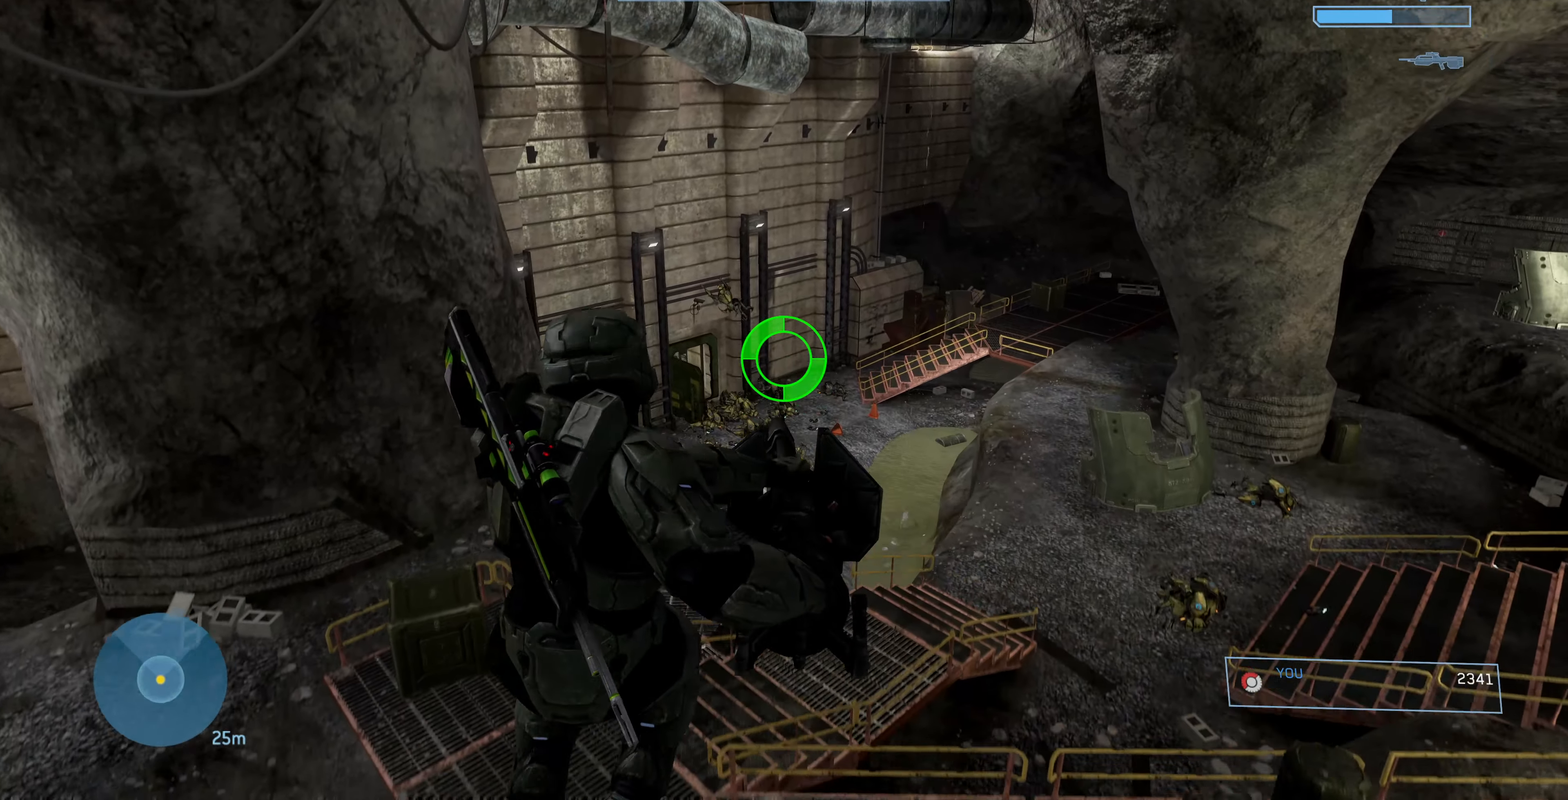
{"buttons": [], "left_stick": "up", "right_stick": "center", "events": []}
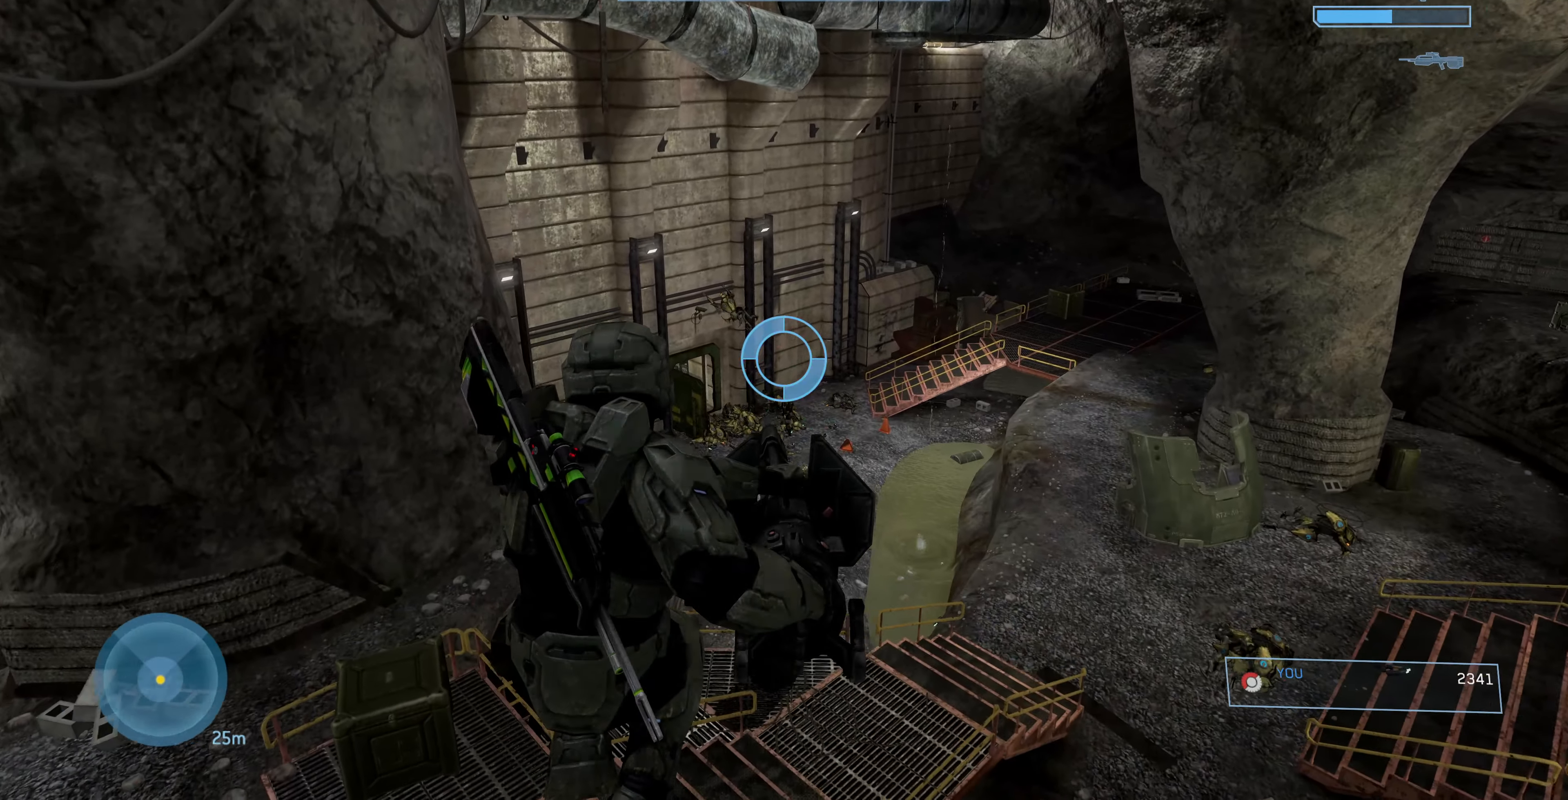
{"buttons": [], "left_stick": "up", "right_stick": "up", "events": [[100, "right_stick", "up"]]}
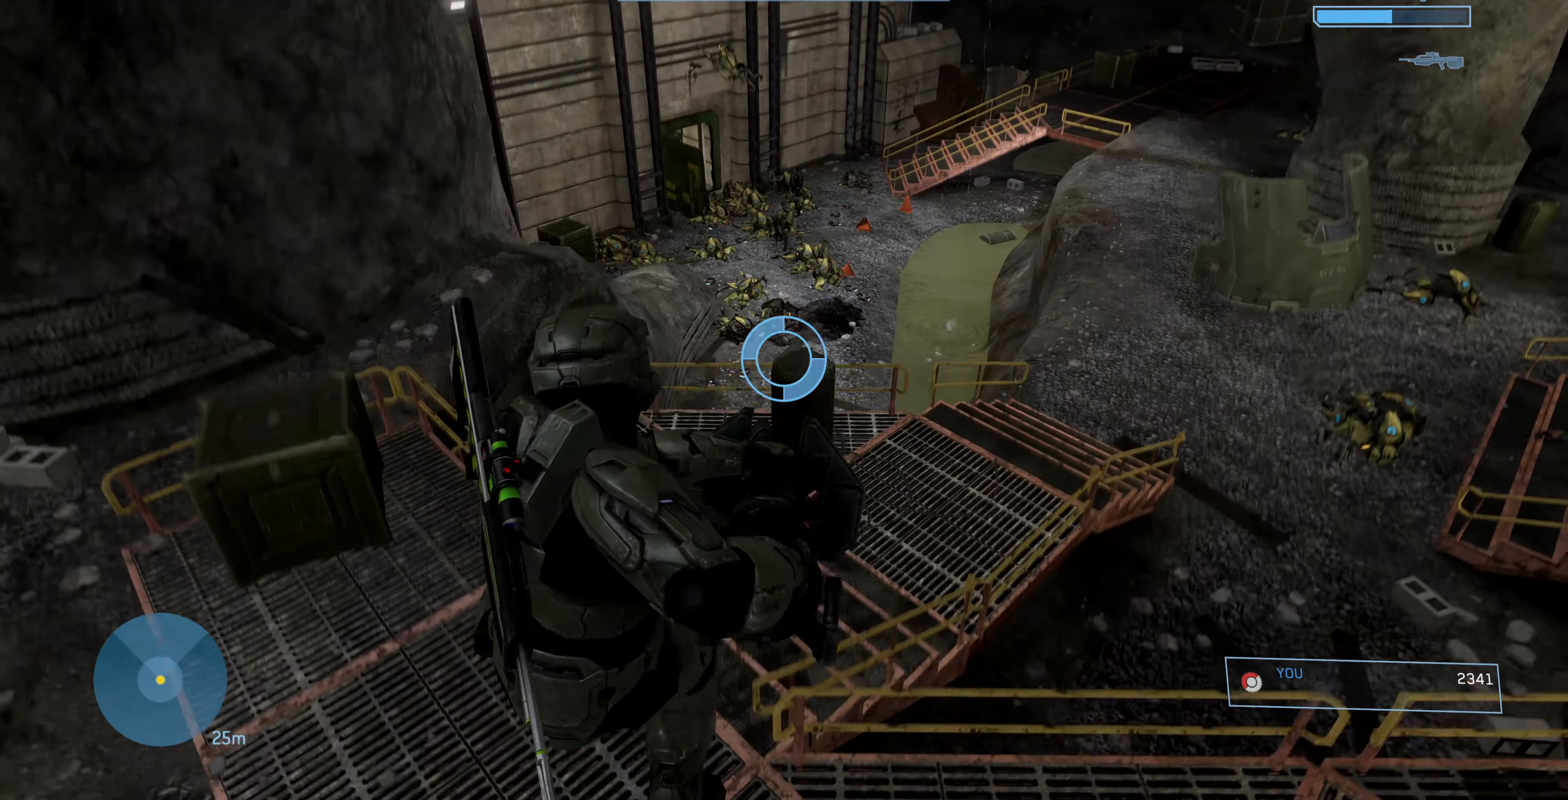
{"buttons": [], "left_stick": "up", "right_stick": "center", "events": [[34, "right_stick", "center"]]}
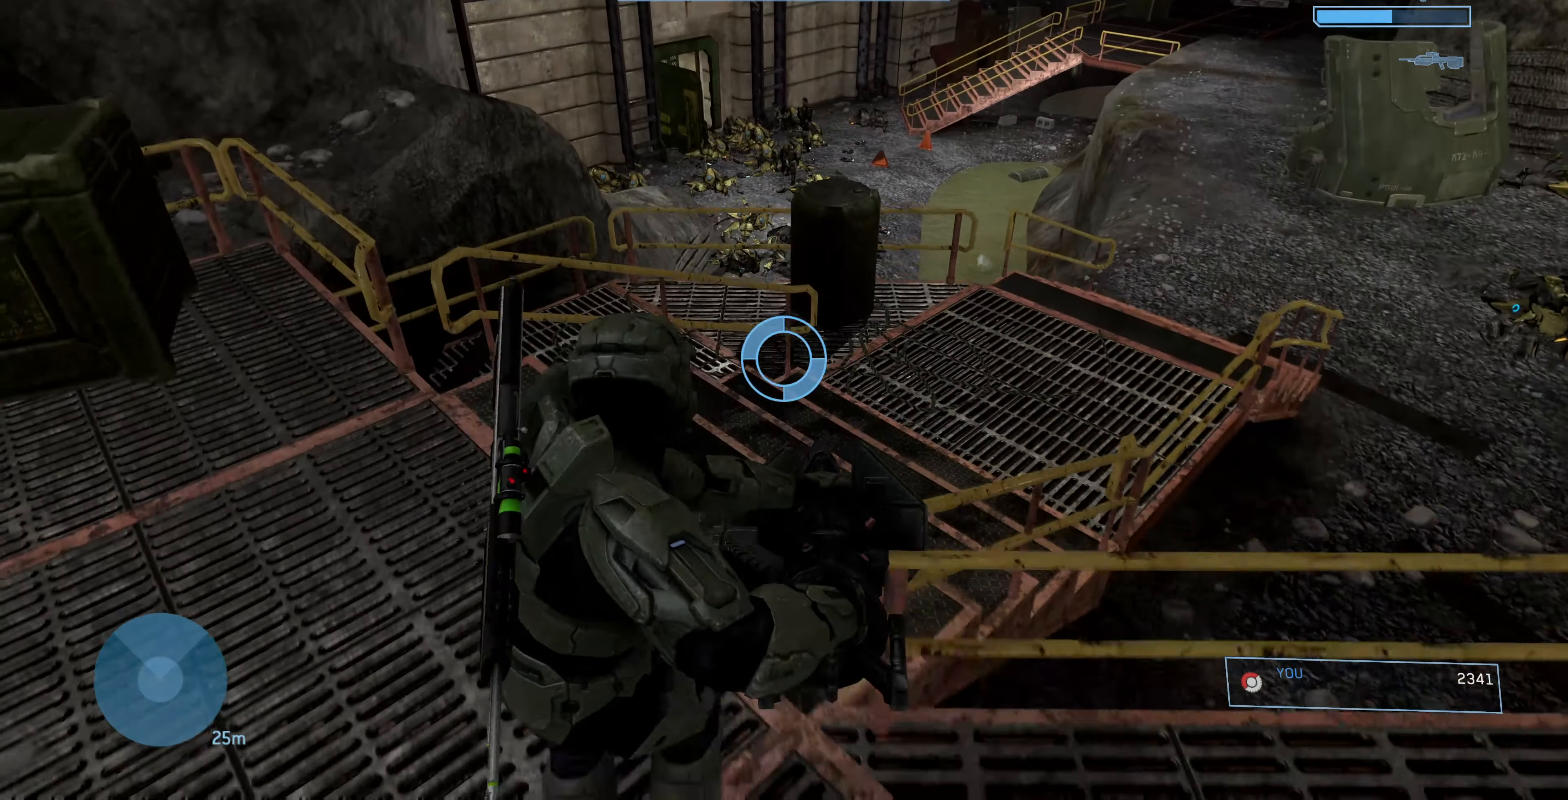
{"buttons": [], "left_stick": "up", "right_stick": "center", "events": [[234, "CROSS", "down"], [334, "CROSS", "up"]]}
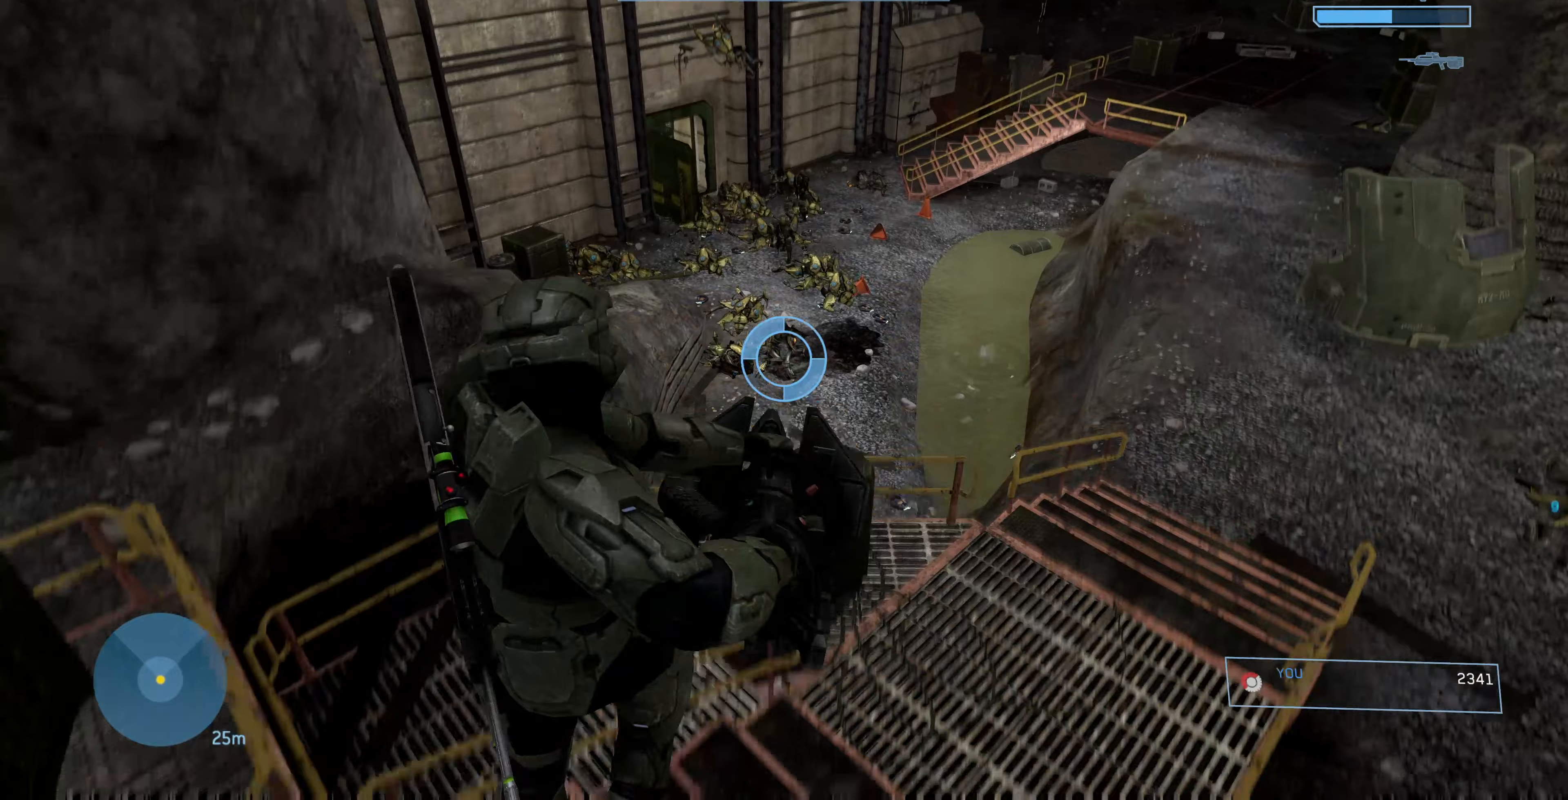
{"buttons": [], "left_stick": "up", "right_stick": "center", "events": []}
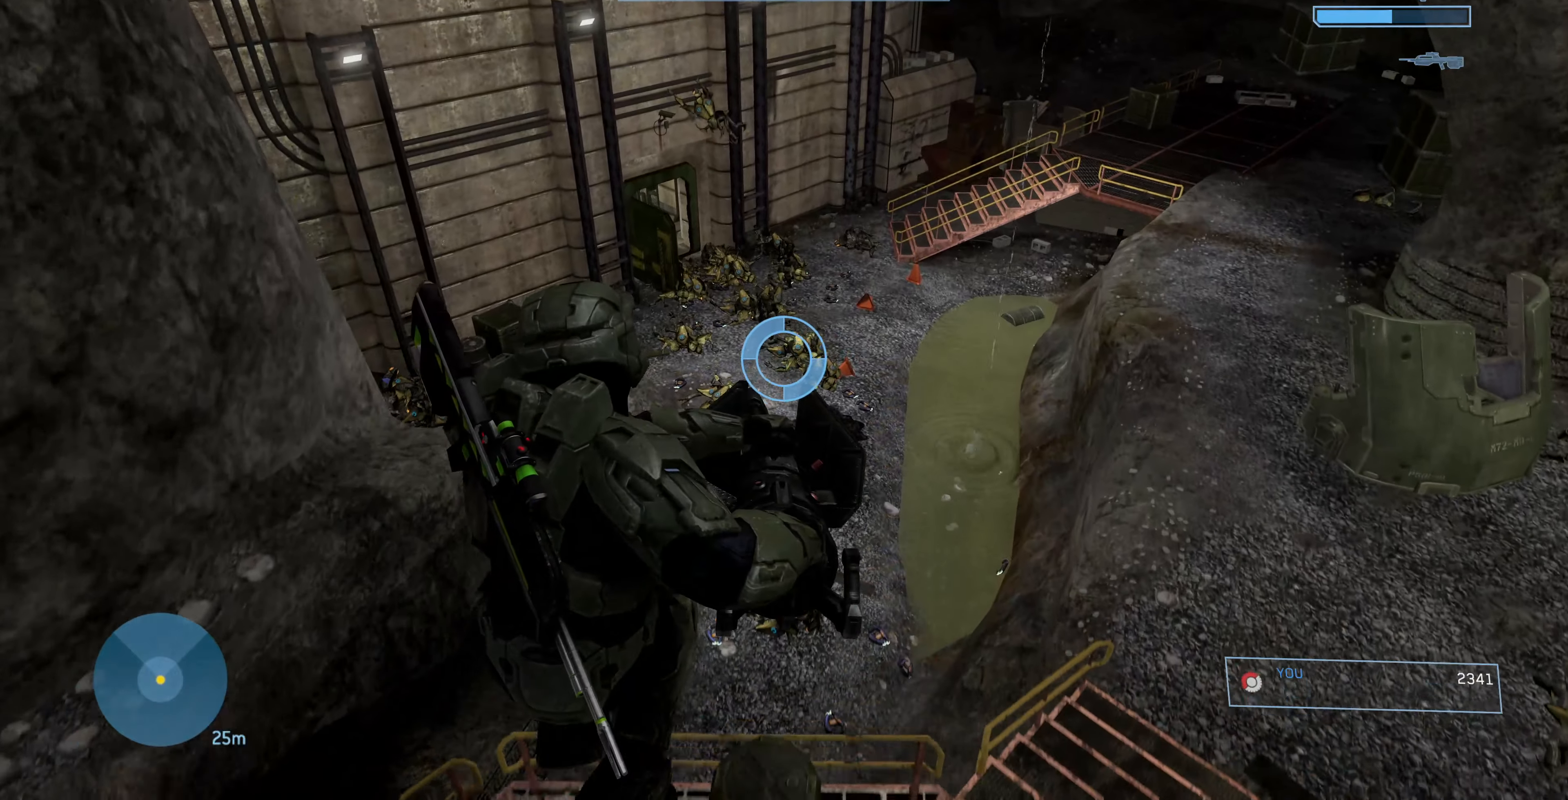
{"buttons": [], "left_stick": "up", "right_stick": "center", "events": []}
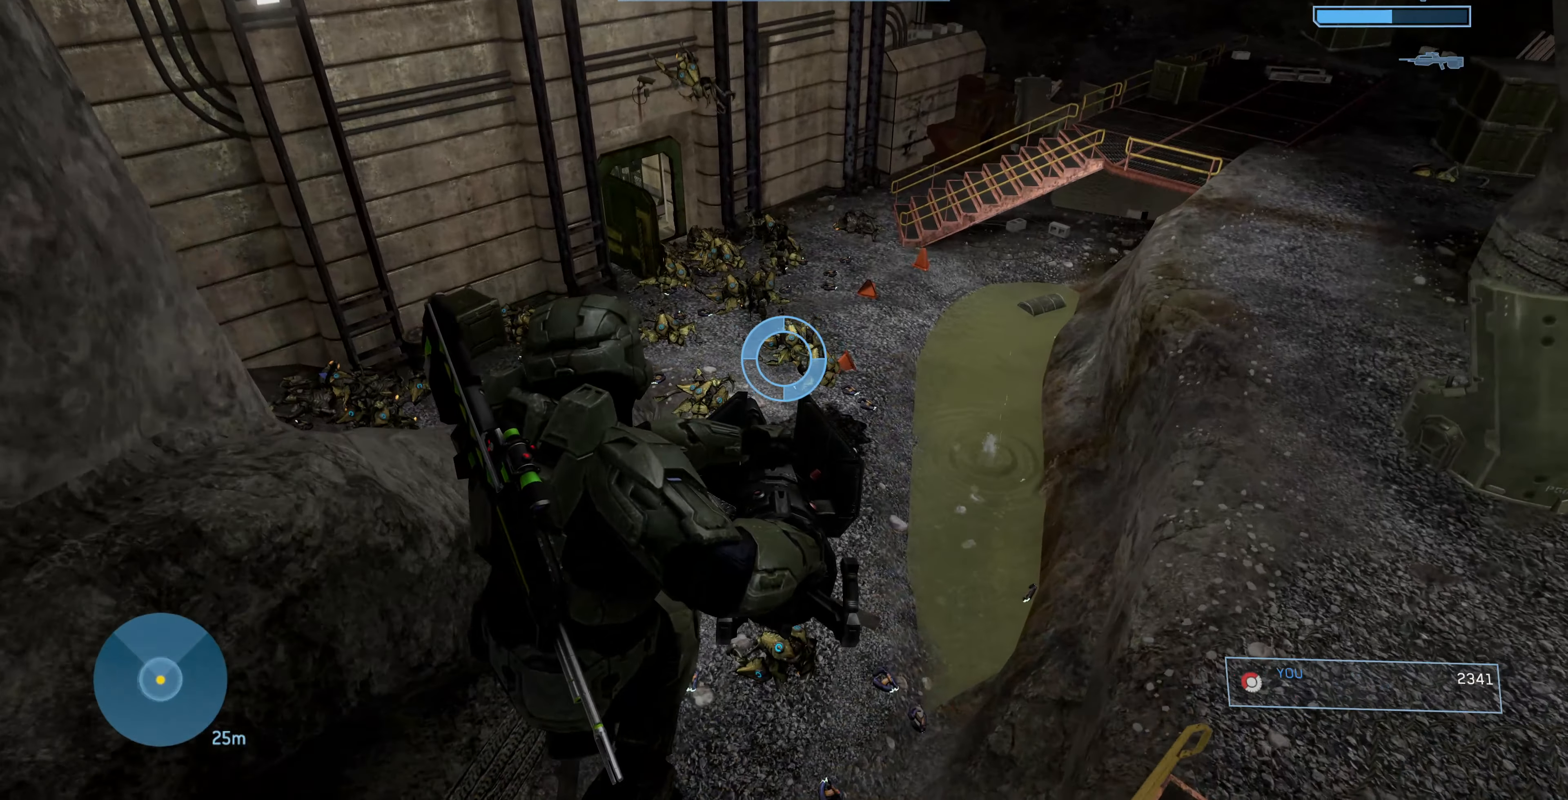
{"buttons": [], "left_stick": "up", "right_stick": "center", "events": []}
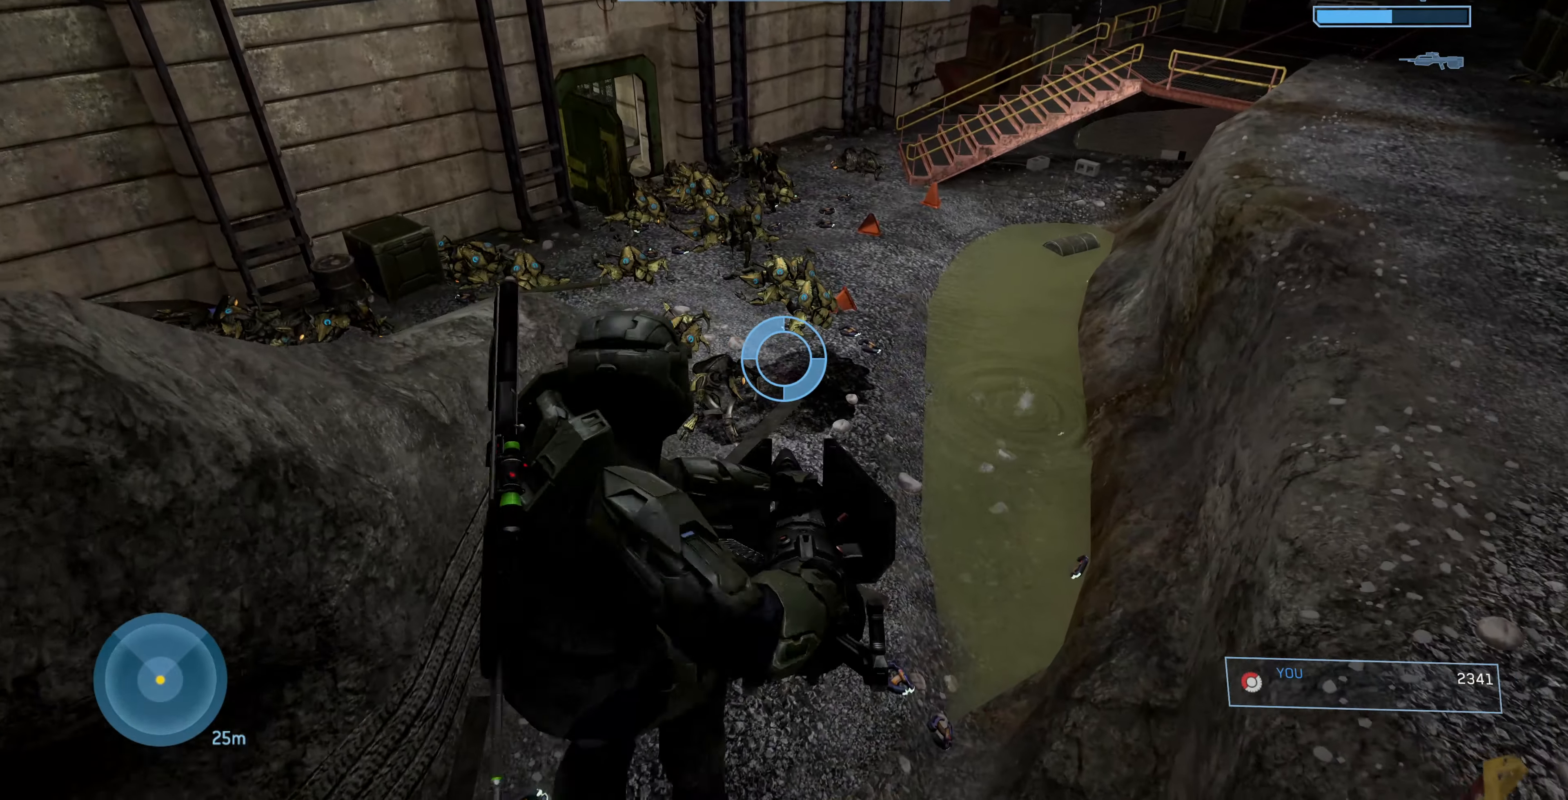
{"buttons": [], "left_stick": "up", "right_stick": "down", "events": [[233, "right_stick", "down"]]}
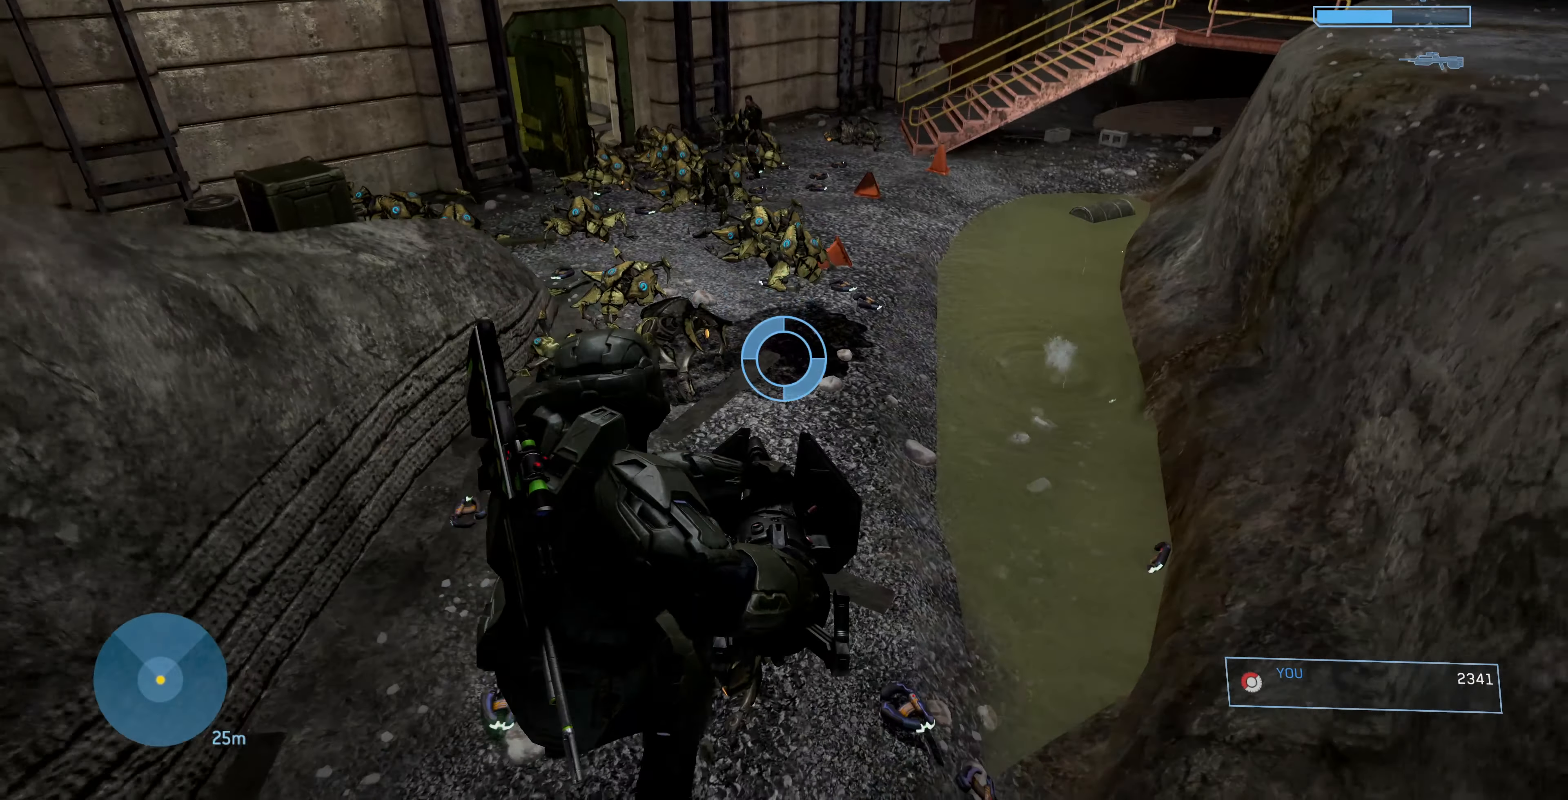
{"buttons": [], "left_stick": "up-right", "right_stick": "center", "events": [[233, "left_stick", "up-right"], [367, "right_stick", "center"]]}
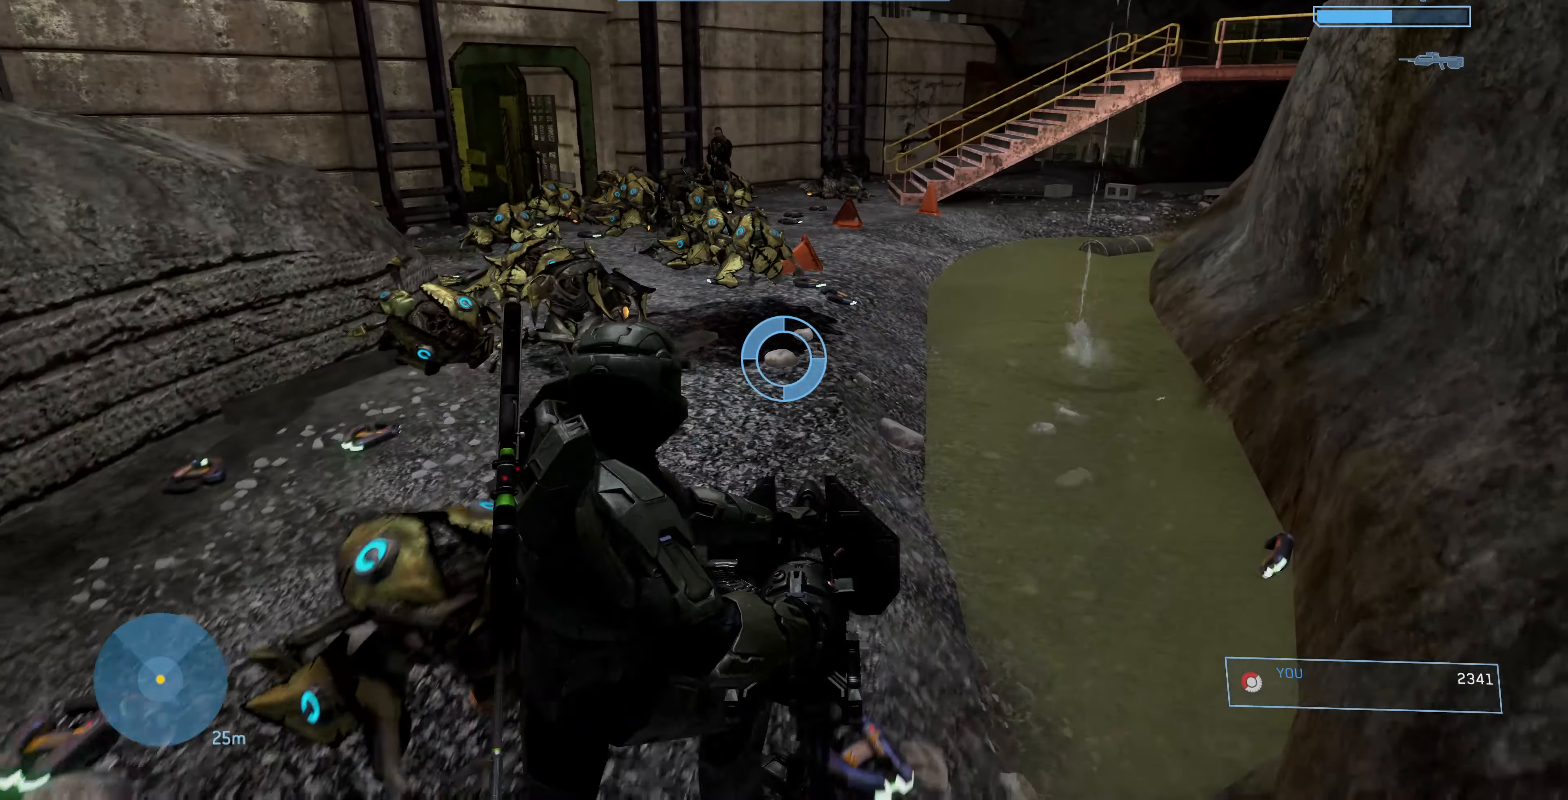
{"buttons": [], "left_stick": "up-right", "right_stick": "center", "events": []}
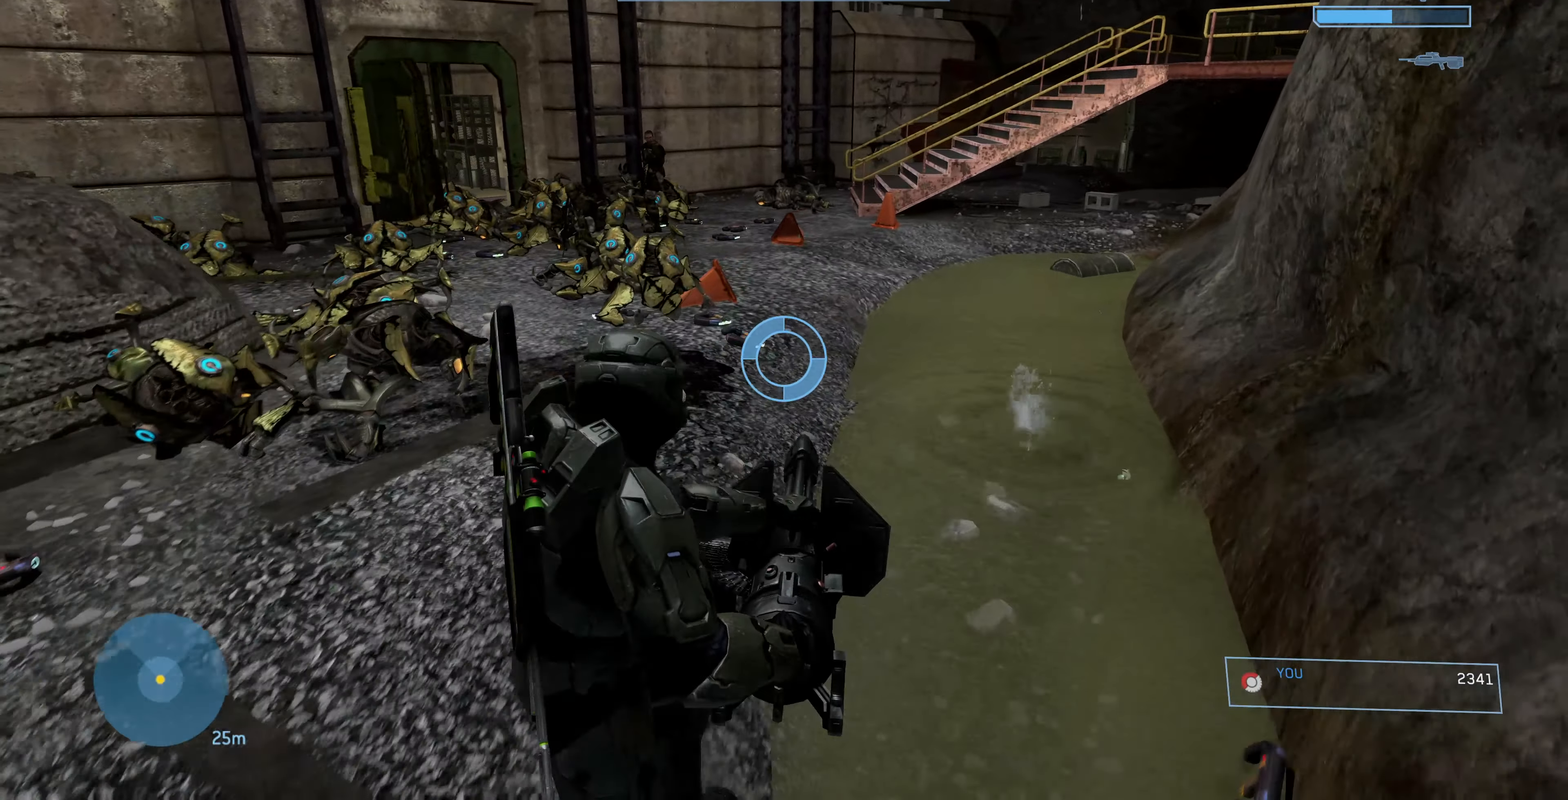
{"buttons": [], "left_stick": "up-right", "right_stick": "center", "events": []}
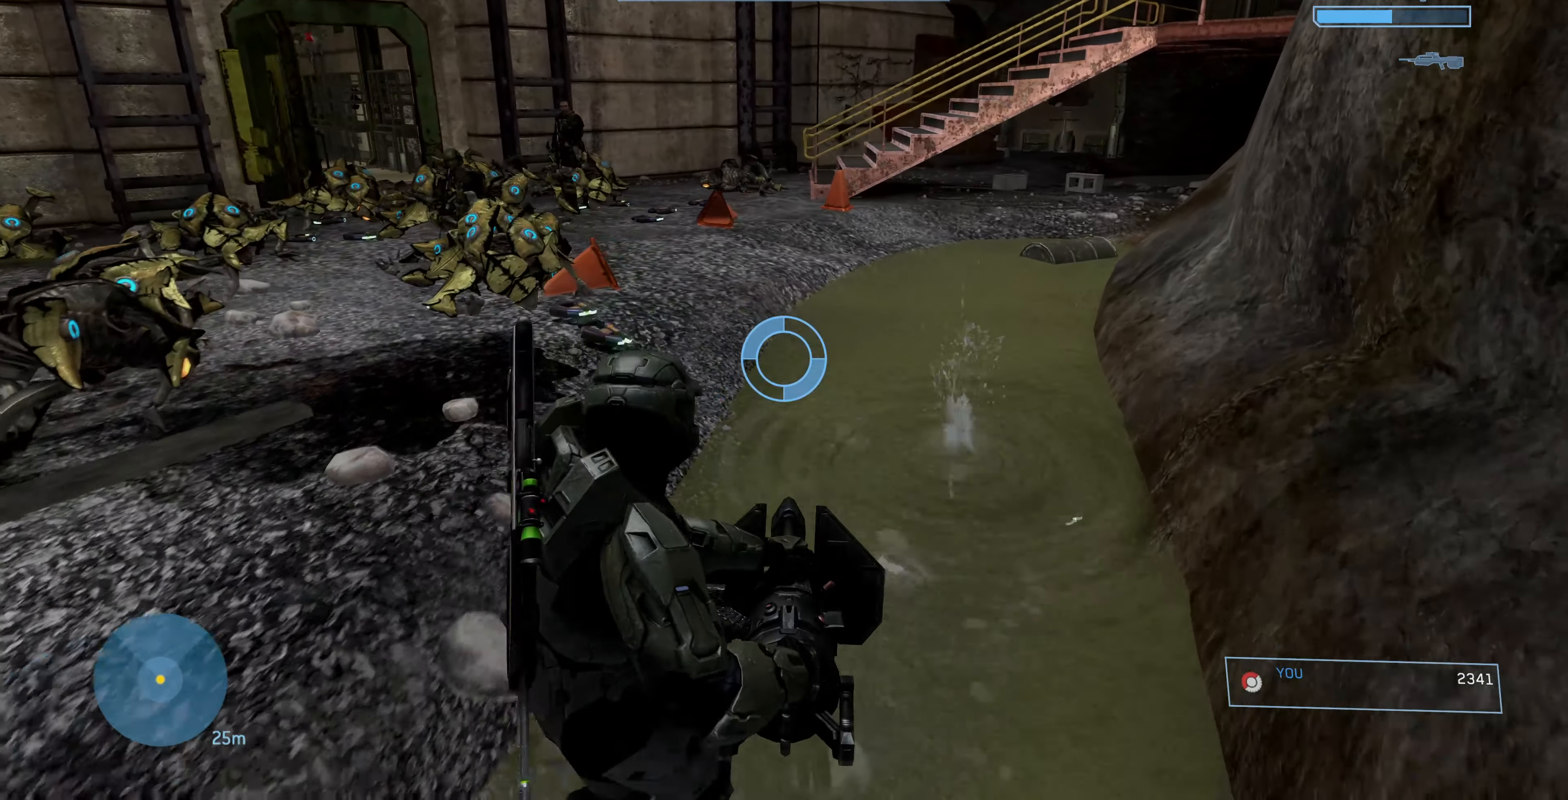
{"buttons": [], "left_stick": "up-right", "right_stick": "center", "events": []}
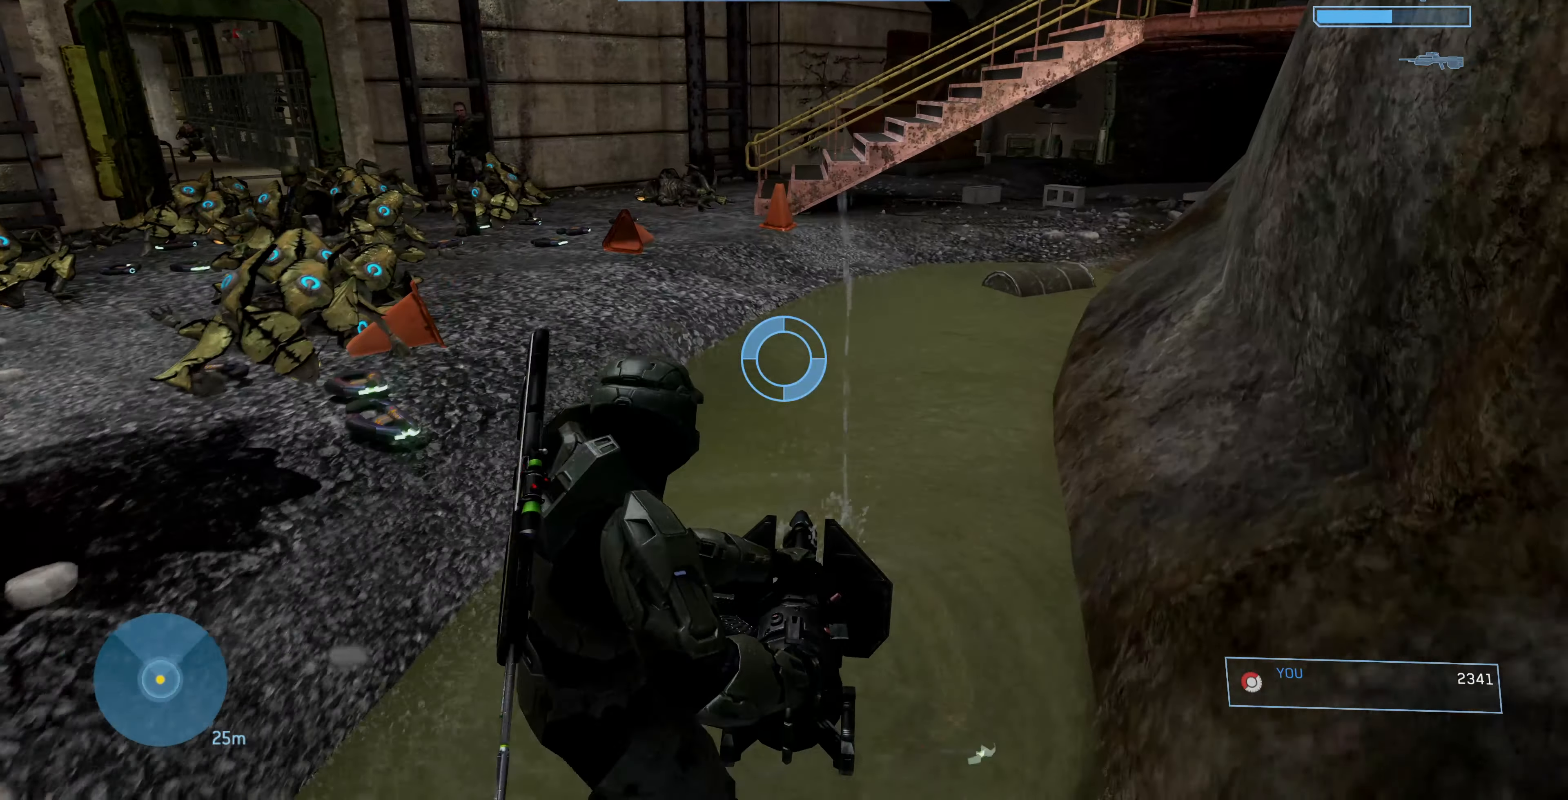
{"buttons": [], "left_stick": "center", "right_stick": "center", "events": [[300, "left_stick", "center"]]}
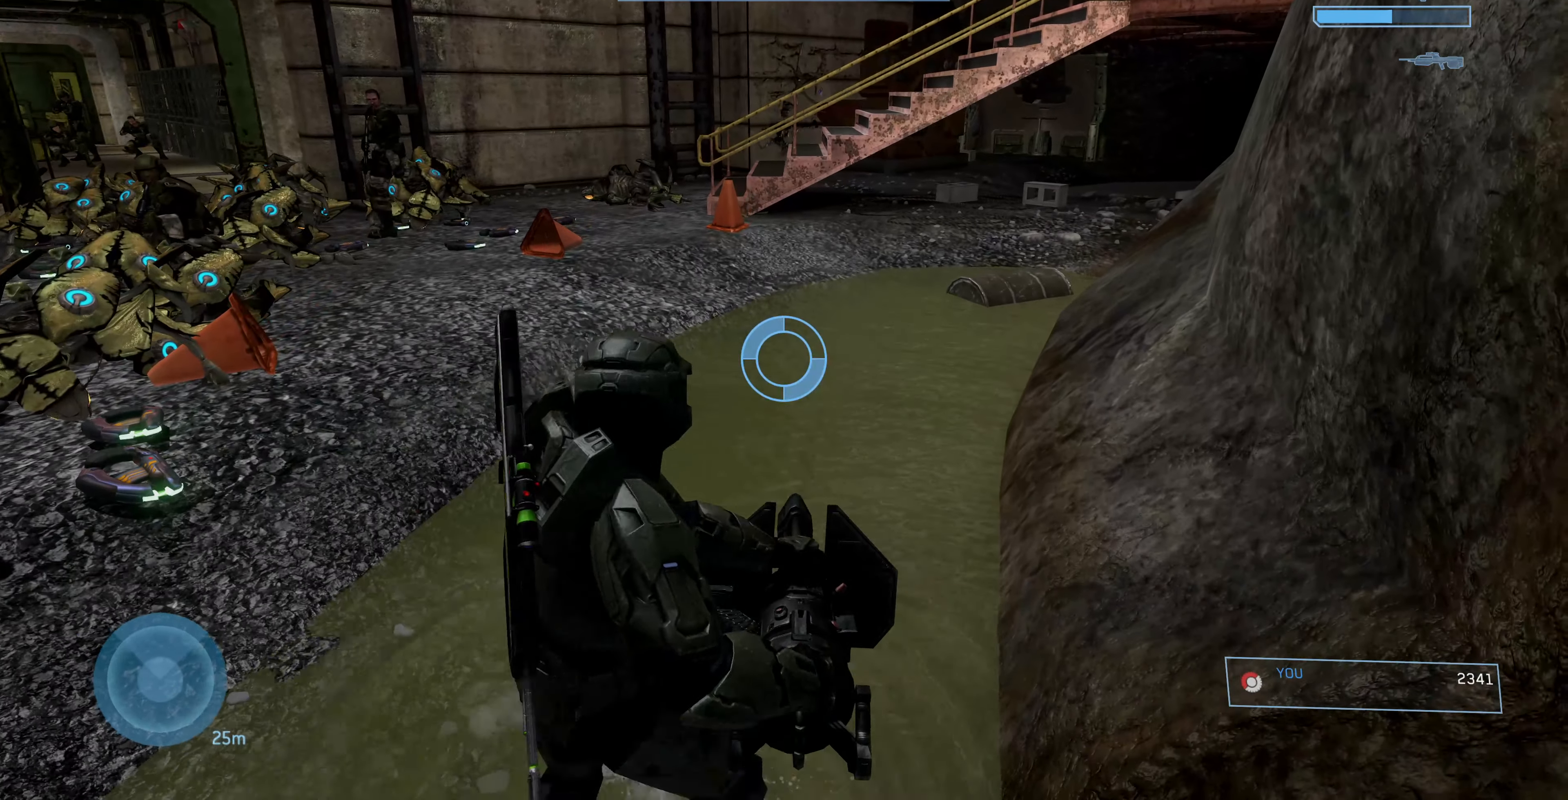
{"buttons": [], "left_stick": "center", "right_stick": "center", "events": []}
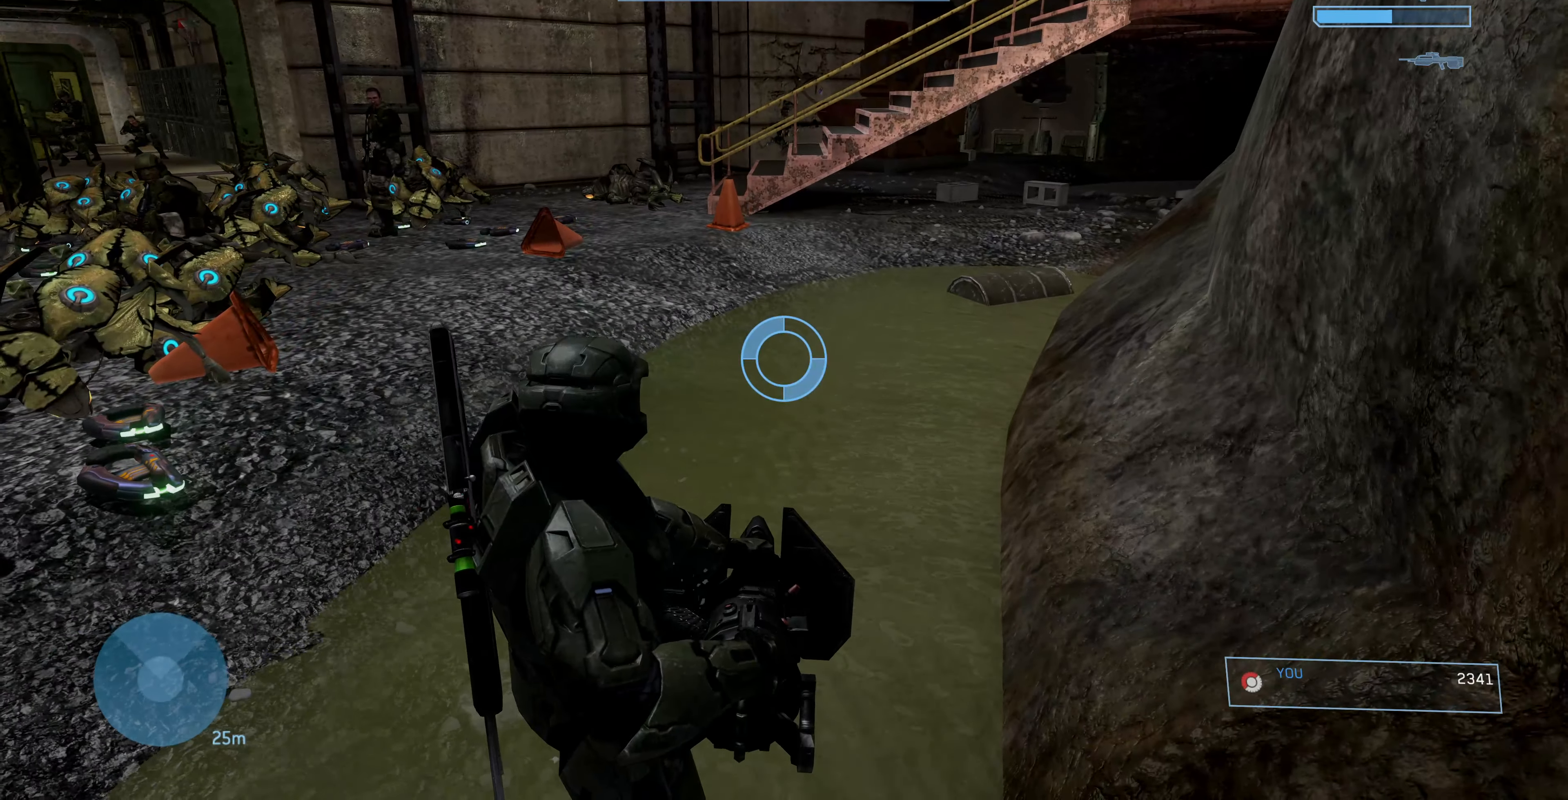
{"buttons": [], "left_stick": "center", "right_stick": "center", "events": [[67, "left_stick", "up-left"], [400, "left_stick", "center"]]}
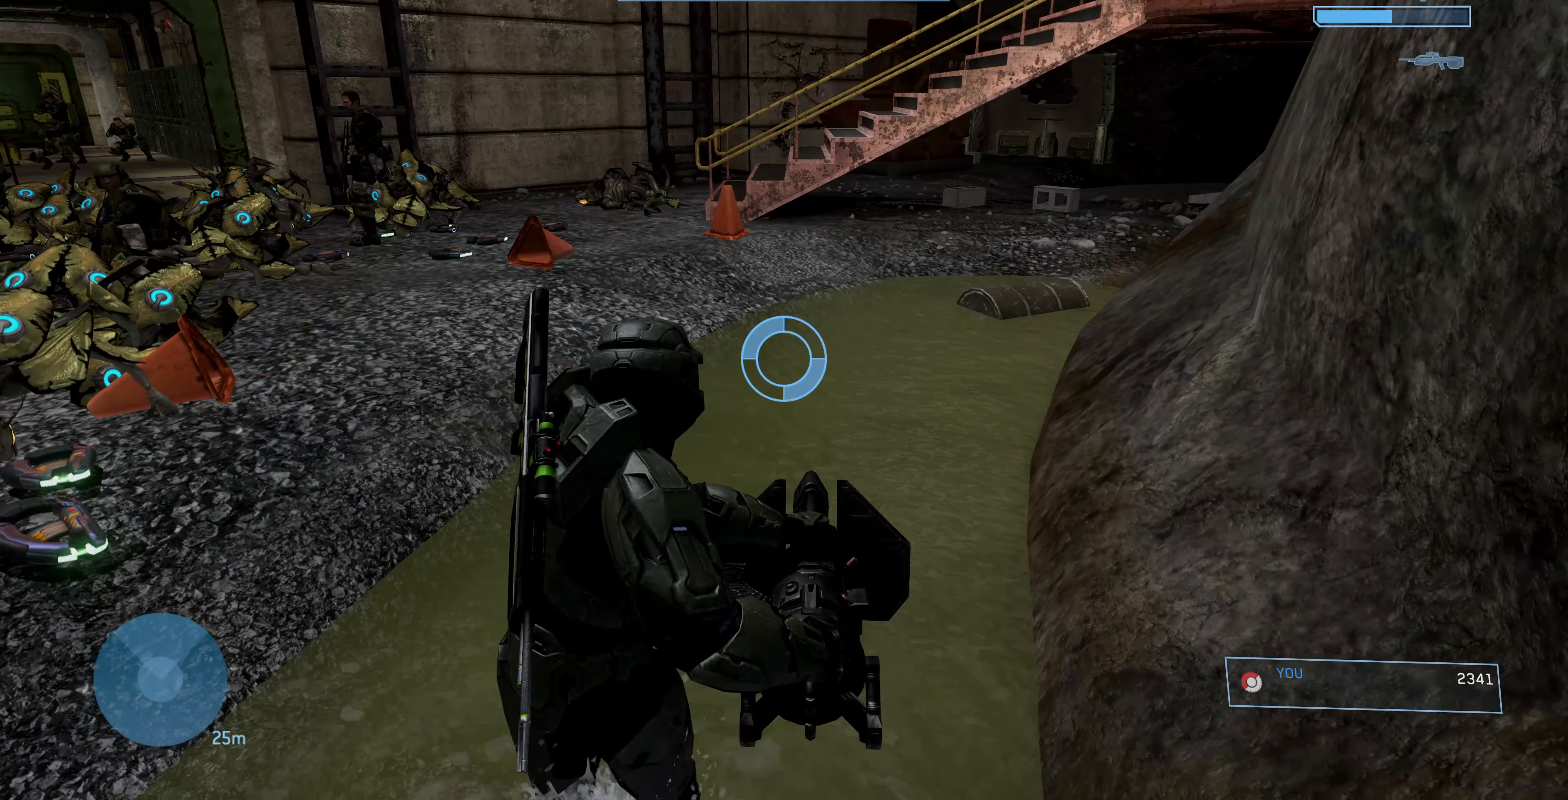
{"buttons": [], "left_stick": "center", "right_stick": "center", "events": []}
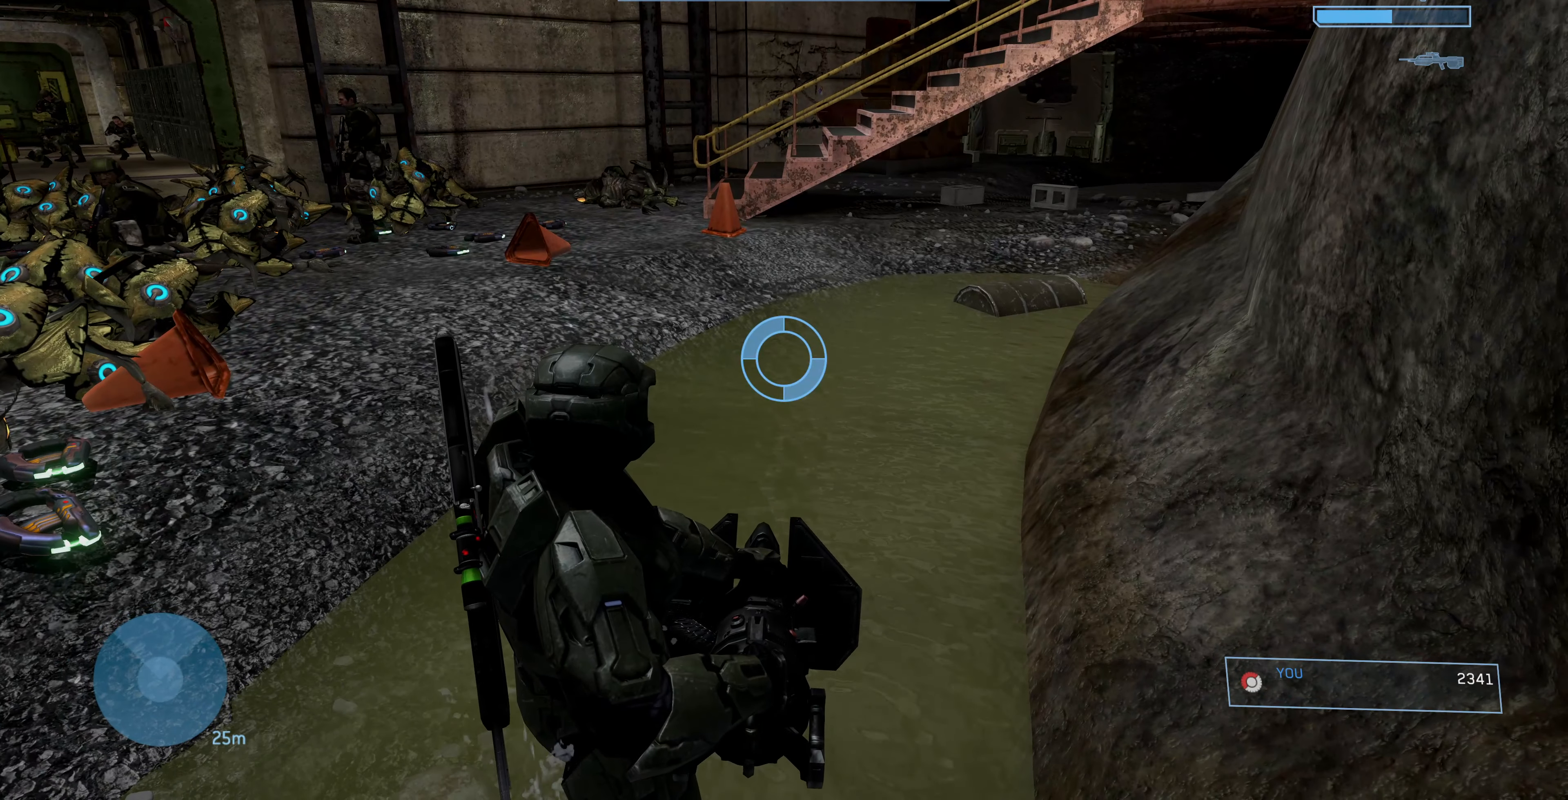
{"buttons": [], "left_stick": "up", "right_stick": "left", "events": [[133, "left_stick", "up"], [233, "right_stick", "left"]]}
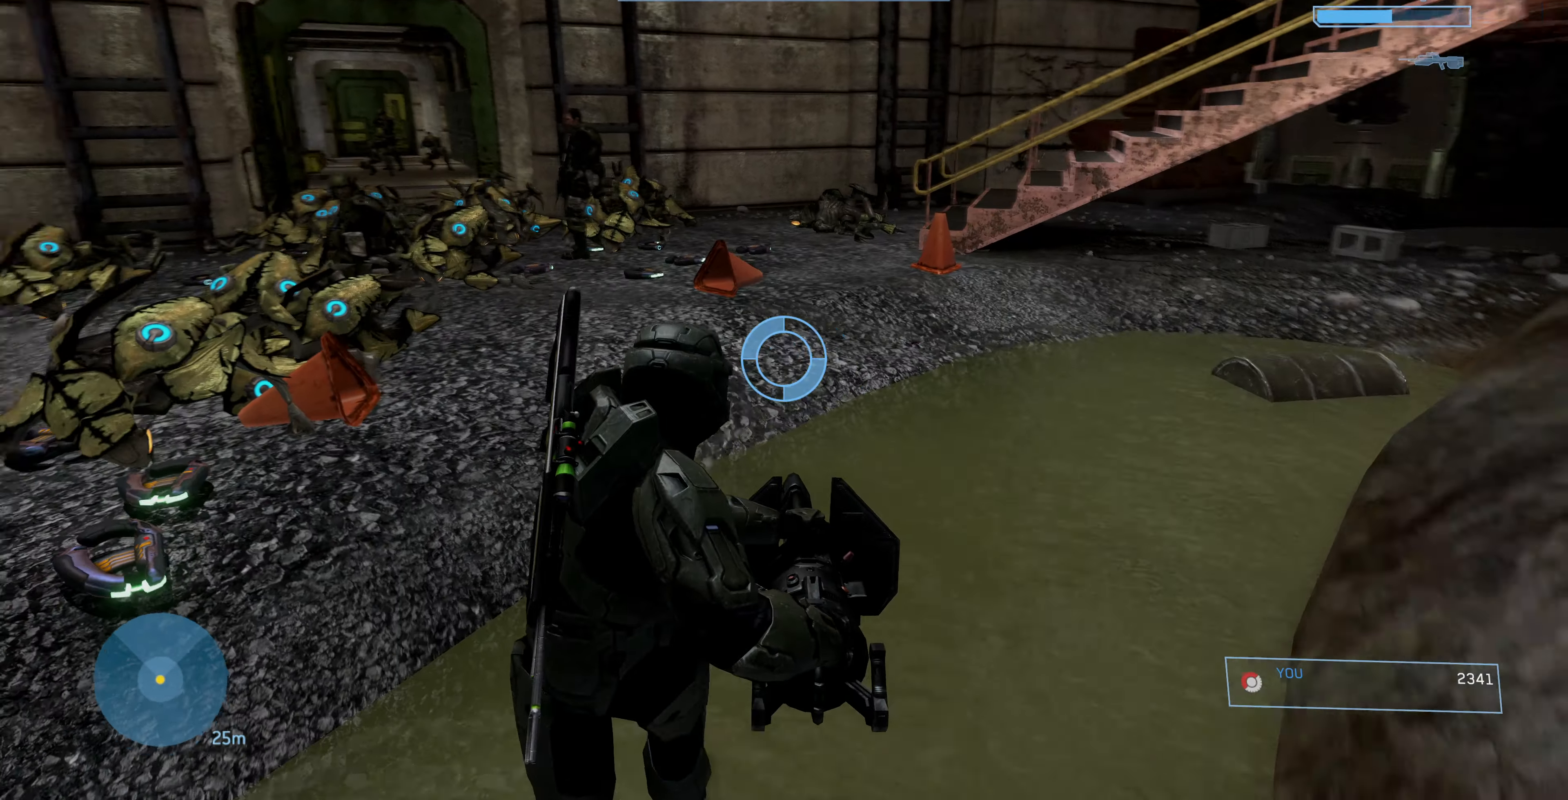
{"buttons": [], "left_stick": "up", "right_stick": "left", "events": []}
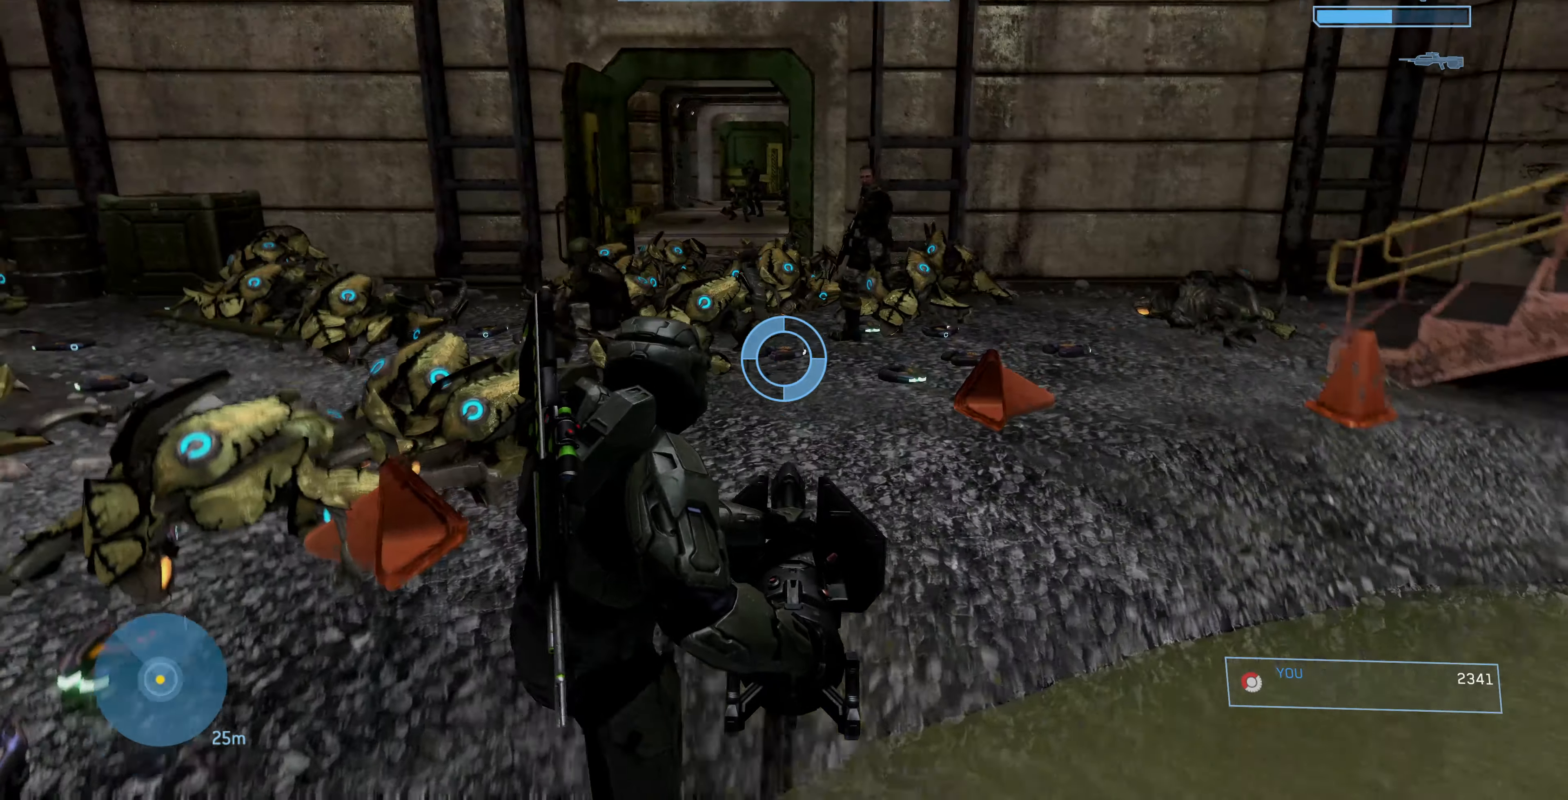
{"buttons": [], "left_stick": "up", "right_stick": "center", "events": [[33, "right_stick", "center"]]}
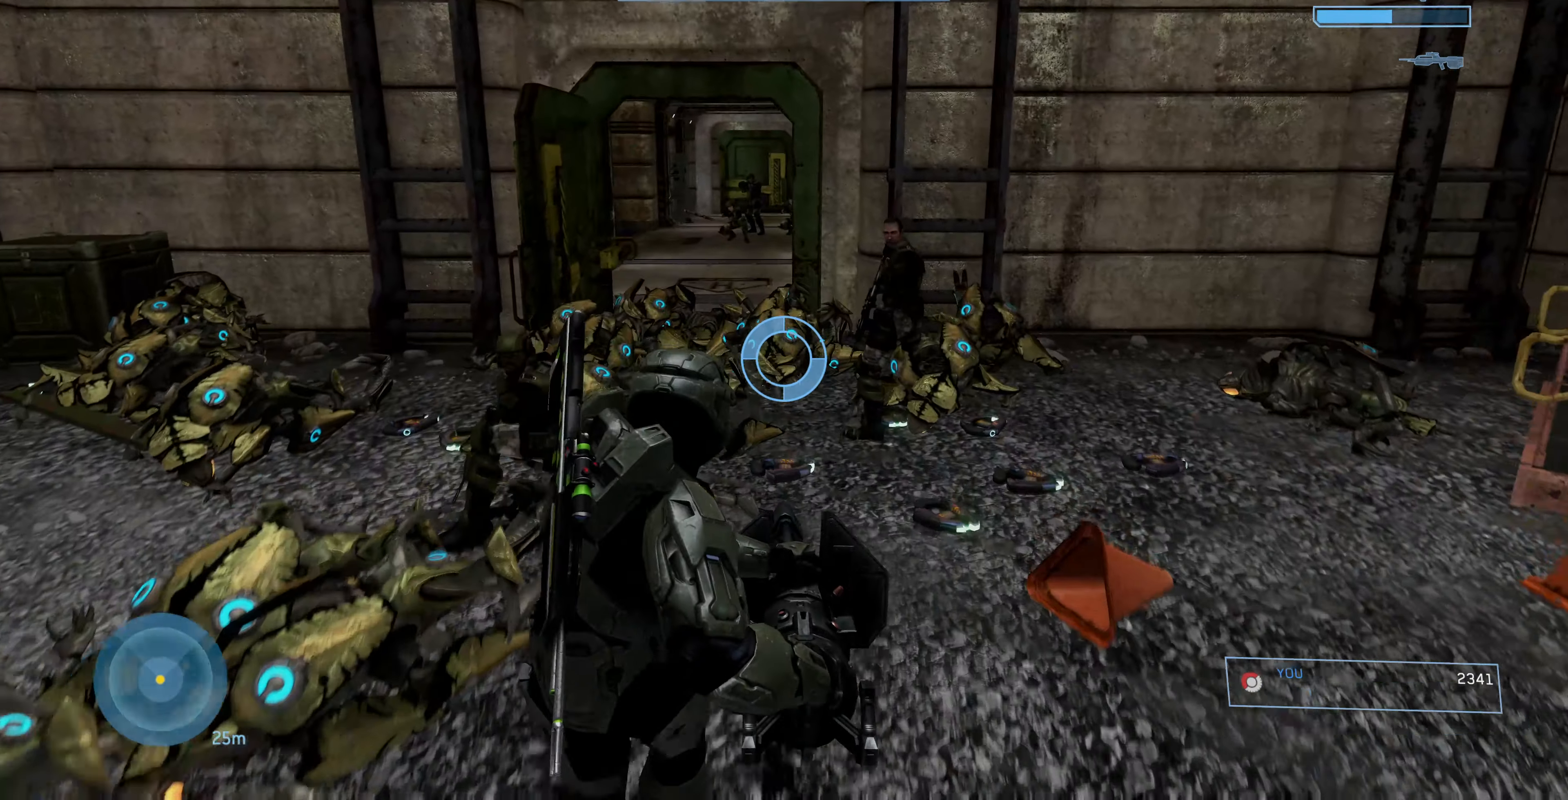
{"buttons": [], "left_stick": "up", "right_stick": "center", "events": []}
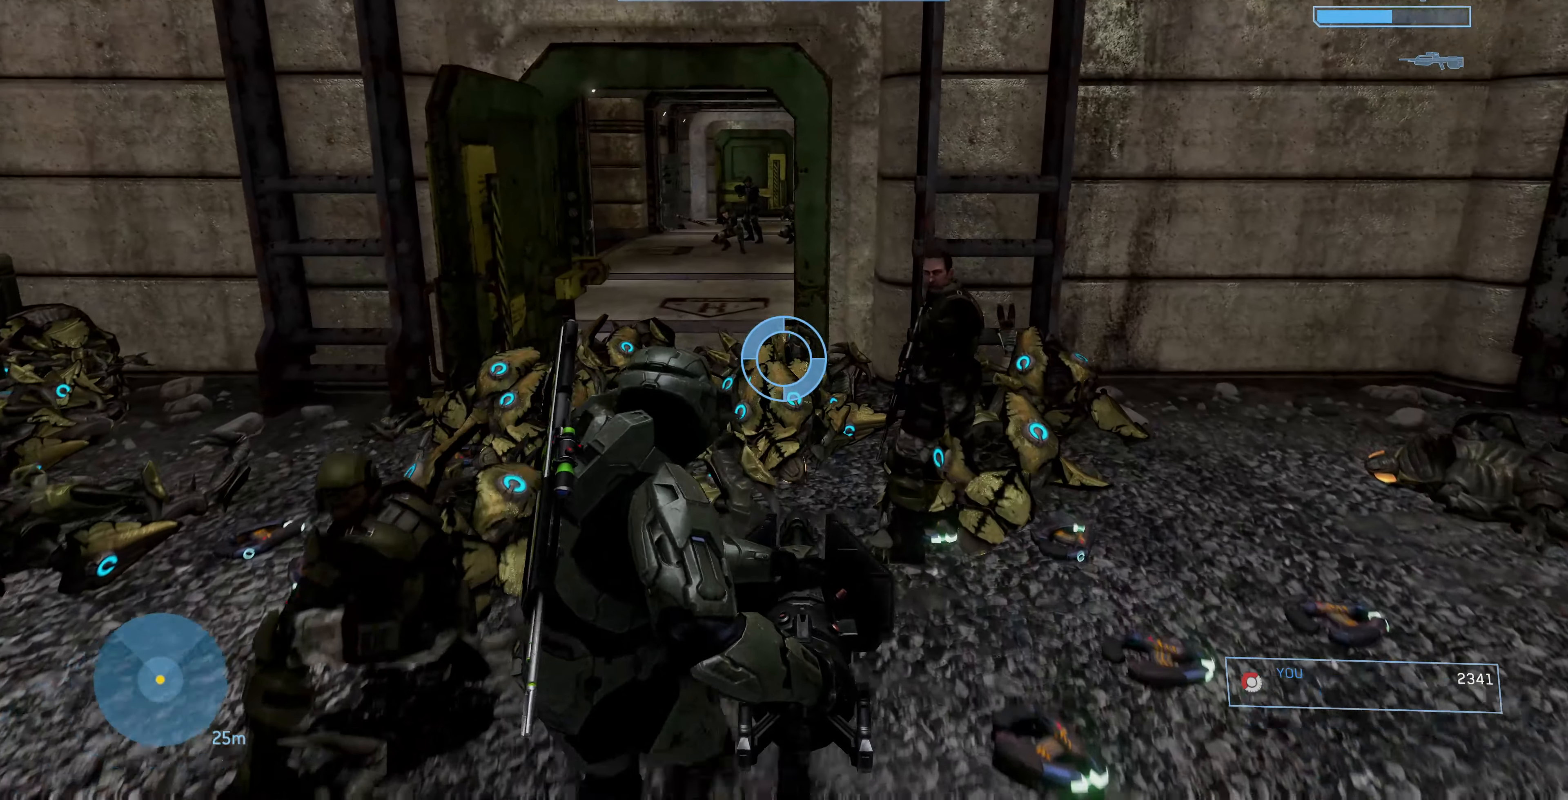
{"buttons": [], "left_stick": "up", "right_stick": "center", "events": []}
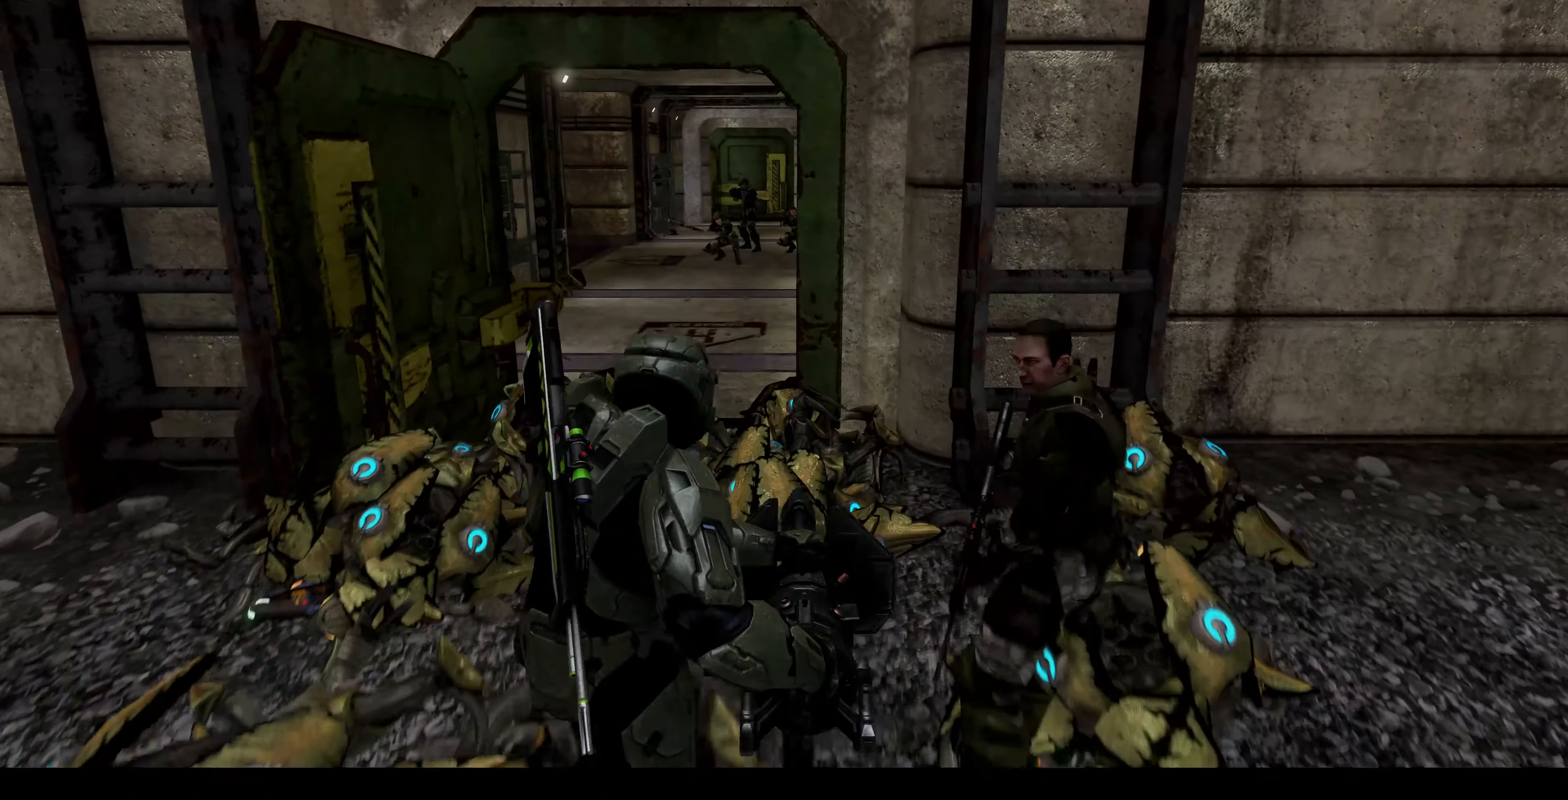
{"buttons": [], "left_stick": "up", "right_stick": "center", "events": []}
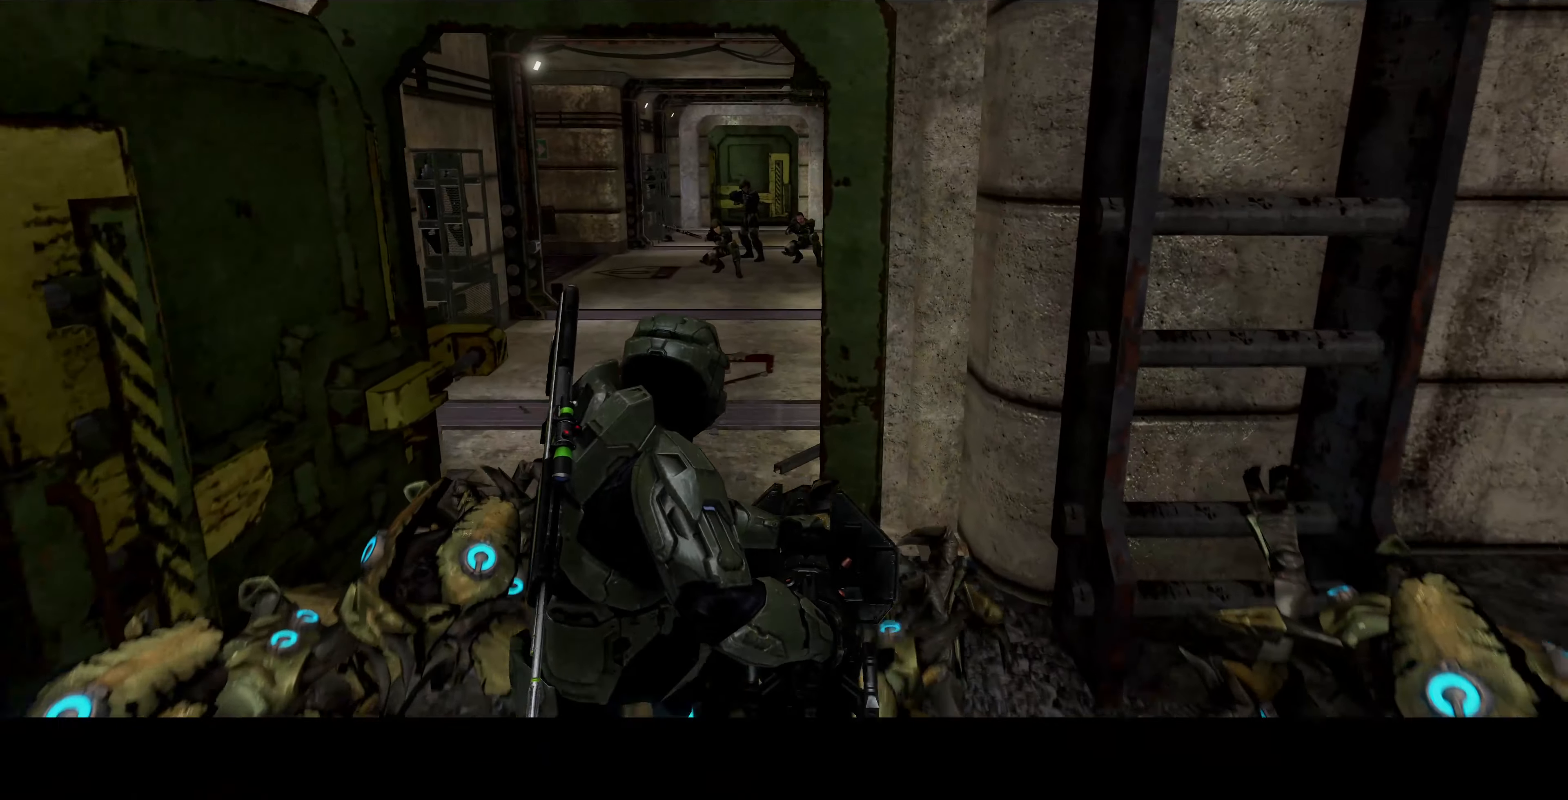
{"buttons": [], "left_stick": "up", "right_stick": "center", "events": []}
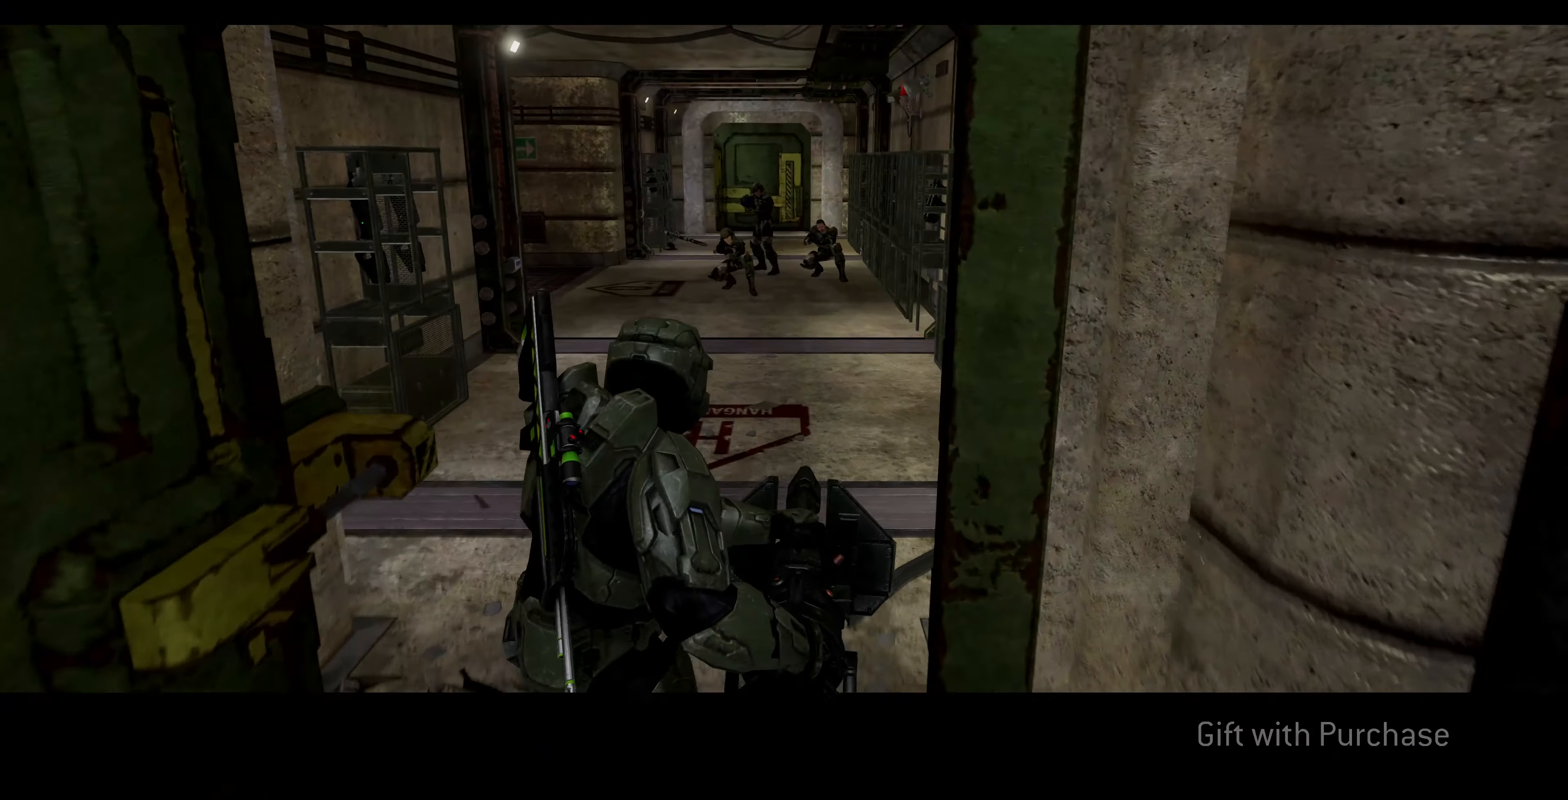
{"buttons": [], "left_stick": "up", "right_stick": "center", "events": []}